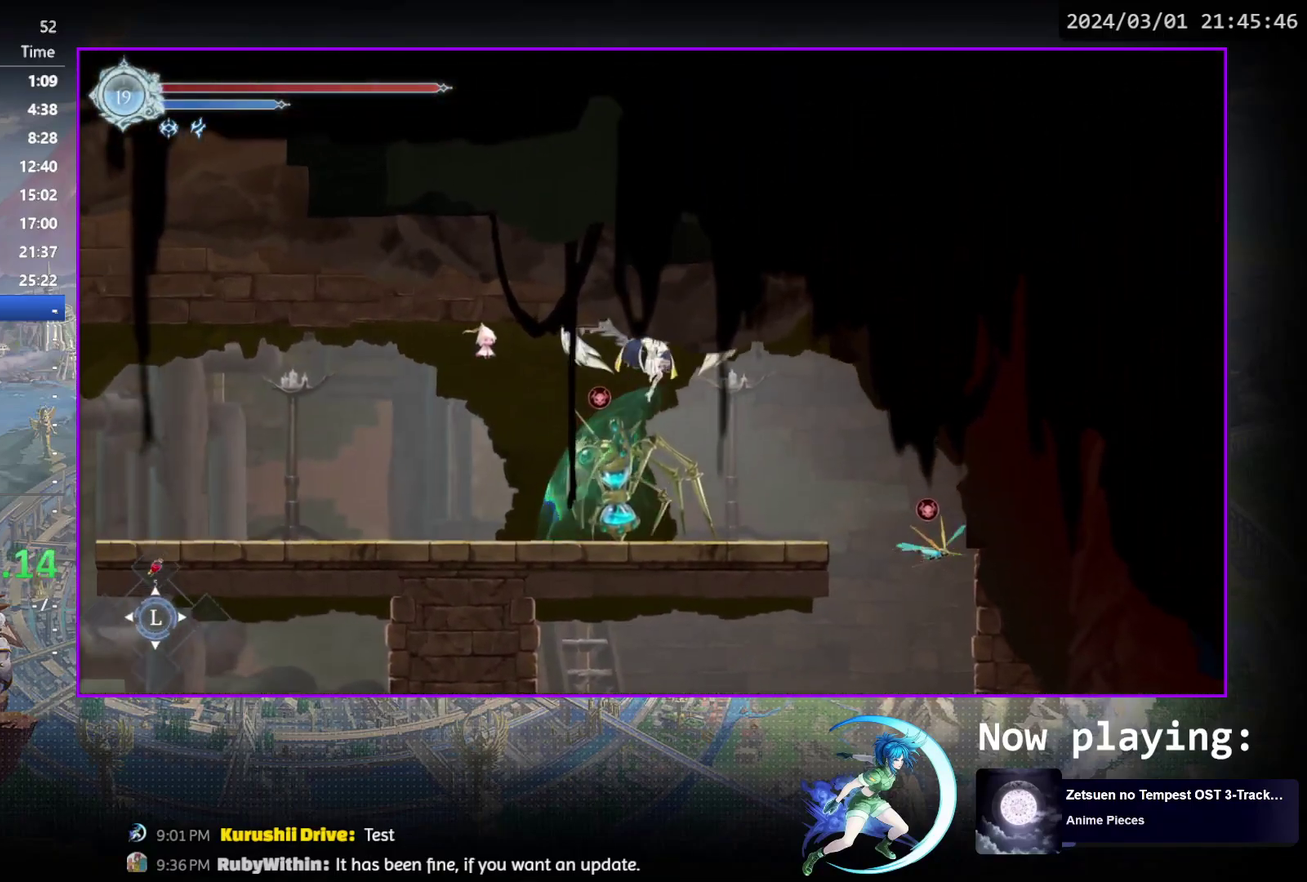
Gameplay with a controller (PlayStation layout); each line is a JSON object with the inputs held at the frame after it (dt_ms = milliseconds from this image to that frame). "events" lists button and stick changes between this image and that frame as [ms after this image, input, new state], when the widget could be followed in between. Not read: L3 R3 left_stick right_stick.
{"dt_ms": 500, "buttons": ["DPAD_RIGHT"], "events": [[33, "R1", "down"], [333, "R1", "up"]]}
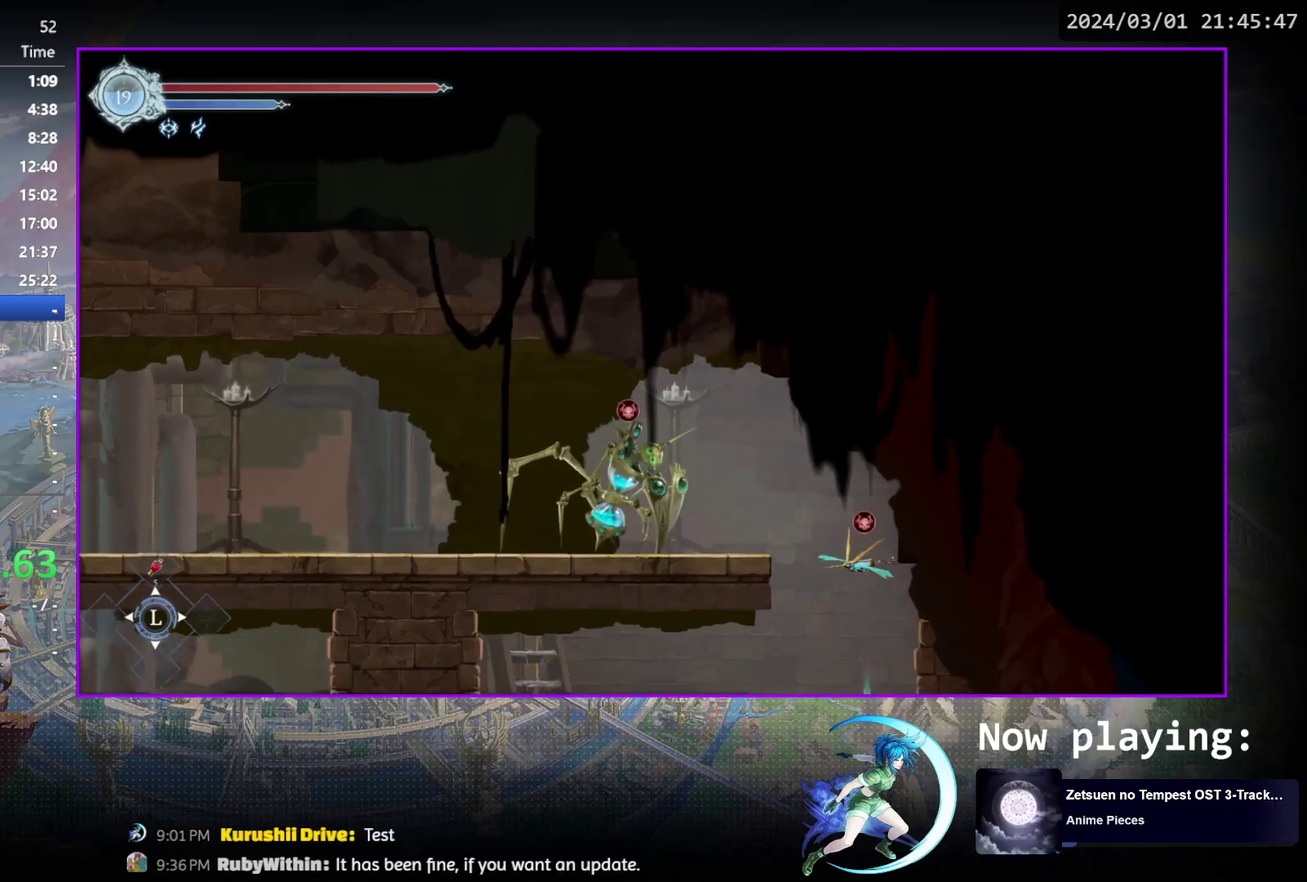
{"dt_ms": 400, "buttons": [], "events": [[333, "DPAD_RIGHT", "up"]]}
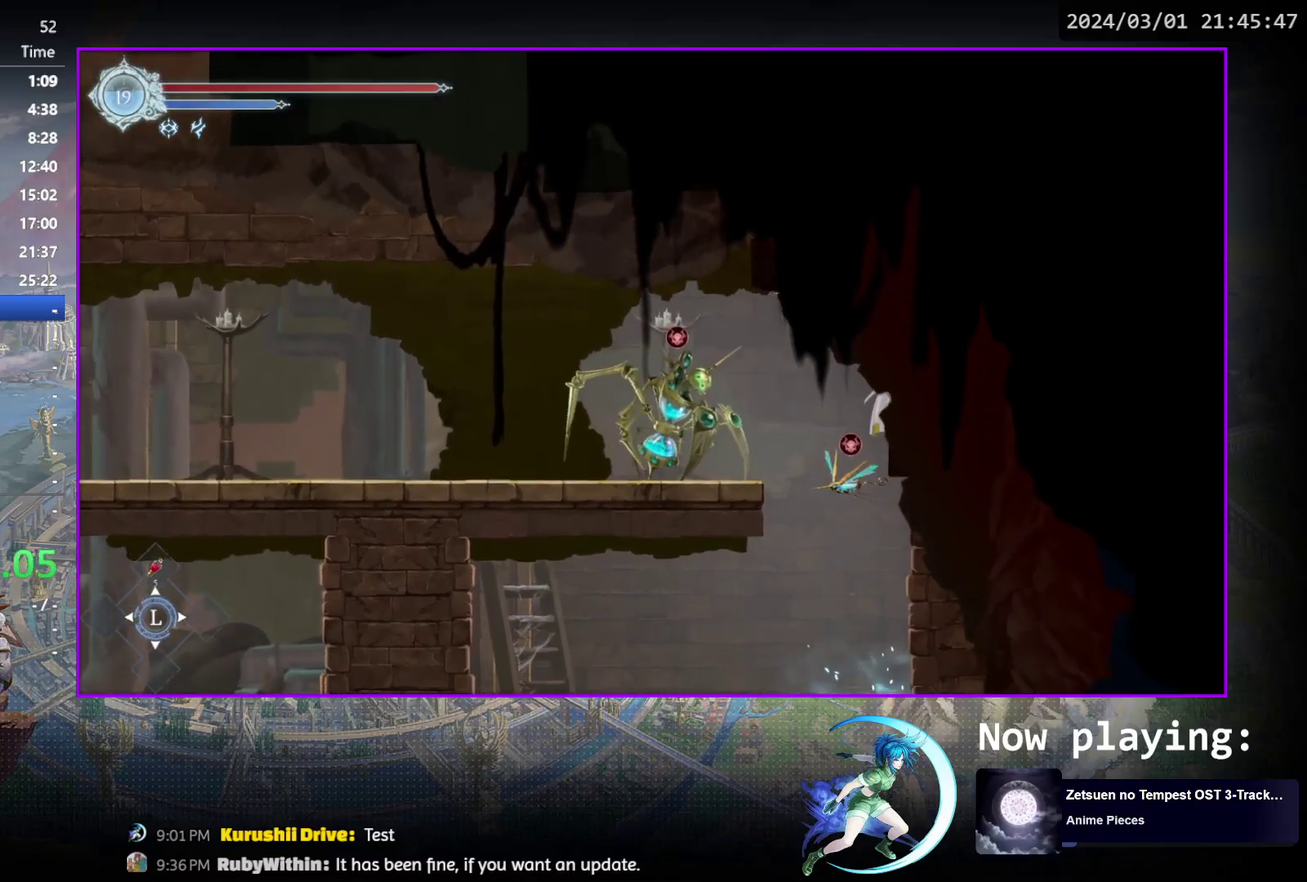
{"dt_ms": 600, "buttons": ["R1", "DPAD_LEFT"], "events": [[67, "DPAD_DOWN", "down"], [150, "CROSS", "down"], [183, "DPAD_DOWN", "up"], [233, "CROSS", "up"], [317, "DPAD_LEFT", "down"], [550, "R1", "down"]]}
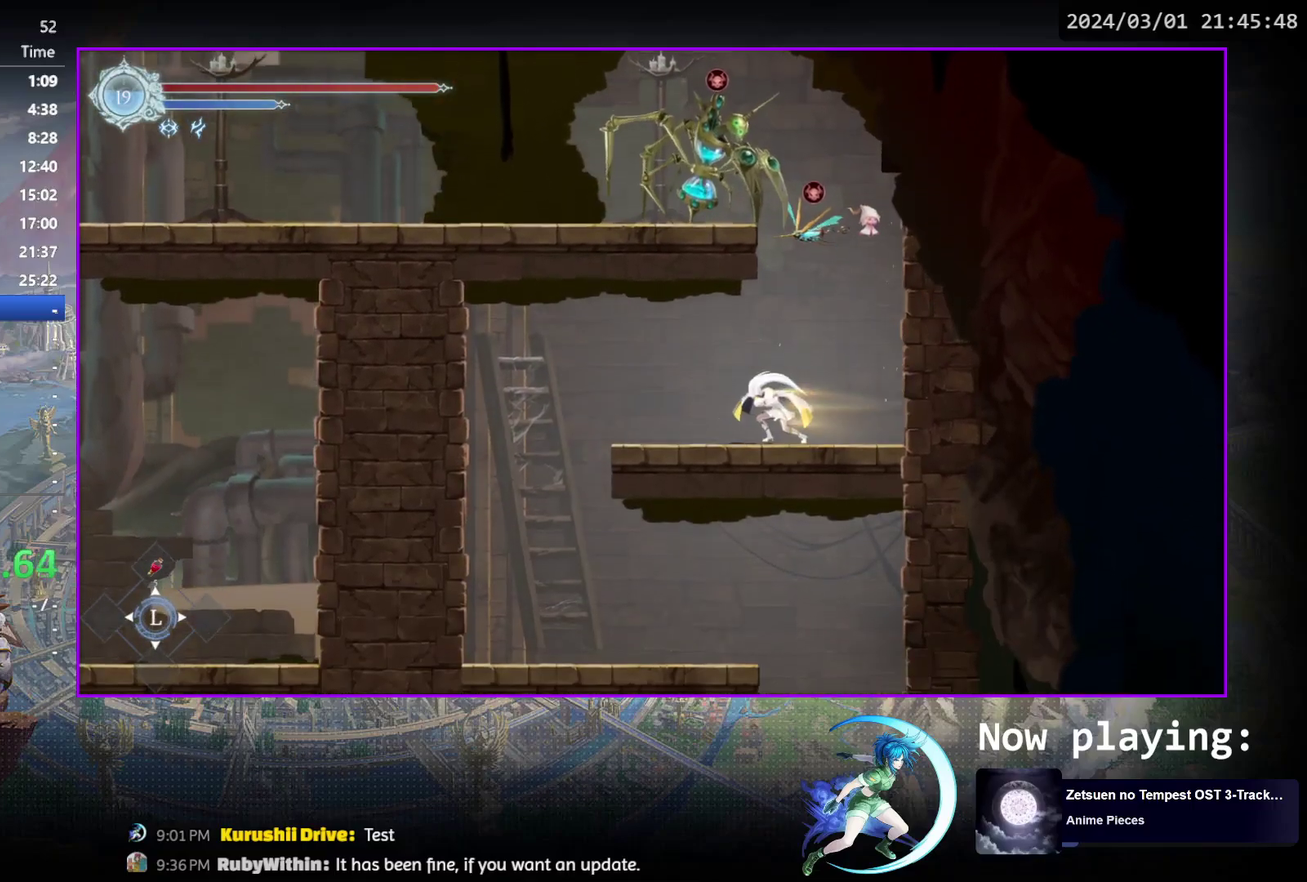
{"dt_ms": 500, "buttons": ["DPAD_DOWN"], "events": [[217, "R1", "up"], [417, "DPAD_DOWN", "down"], [417, "DPAD_LEFT", "up"]]}
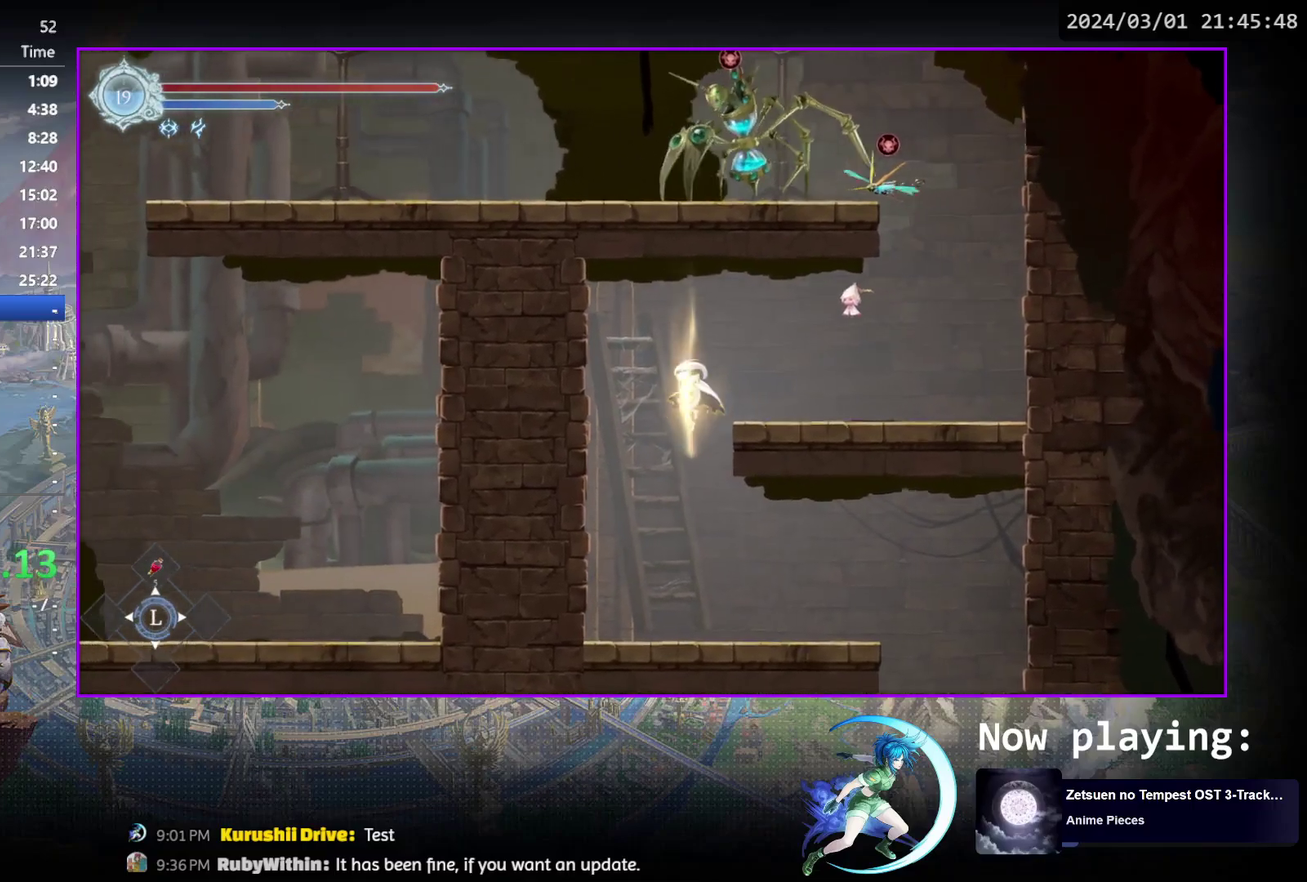
{"dt_ms": 300, "buttons": ["DPAD_RIGHT"], "events": [[17, "CROSS", "down"], [83, "CROSS", "up"], [83, "DPAD_DOWN", "up"], [300, "DPAD_RIGHT", "down"]]}
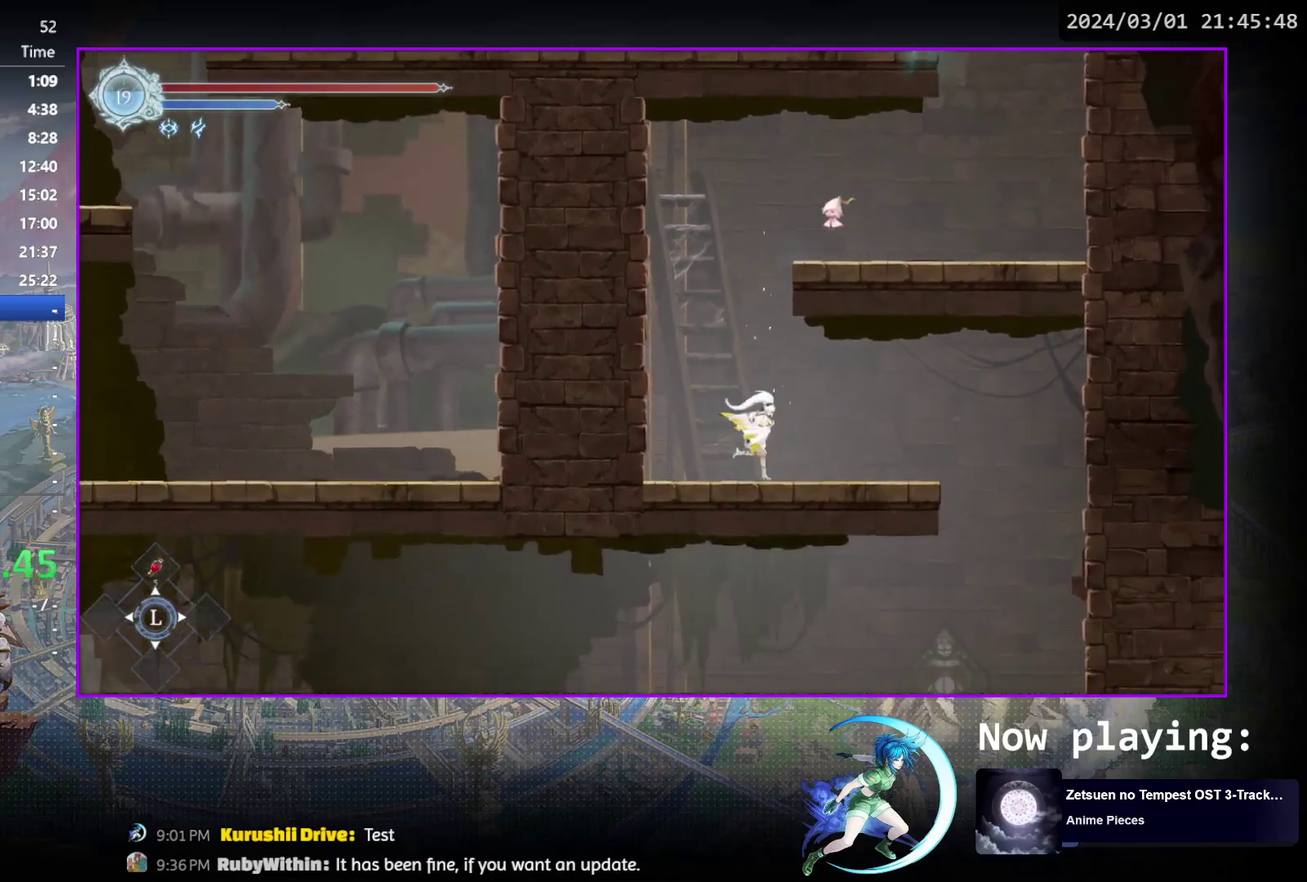
{"dt_ms": 600, "buttons": [], "events": [[67, "R1", "down"], [300, "DPAD_RIGHT", "up"], [300, "R1", "up"], [383, "DPAD_DOWN", "down"], [450, "CROSS", "down"], [500, "DPAD_DOWN", "up"], [517, "CROSS", "up"]]}
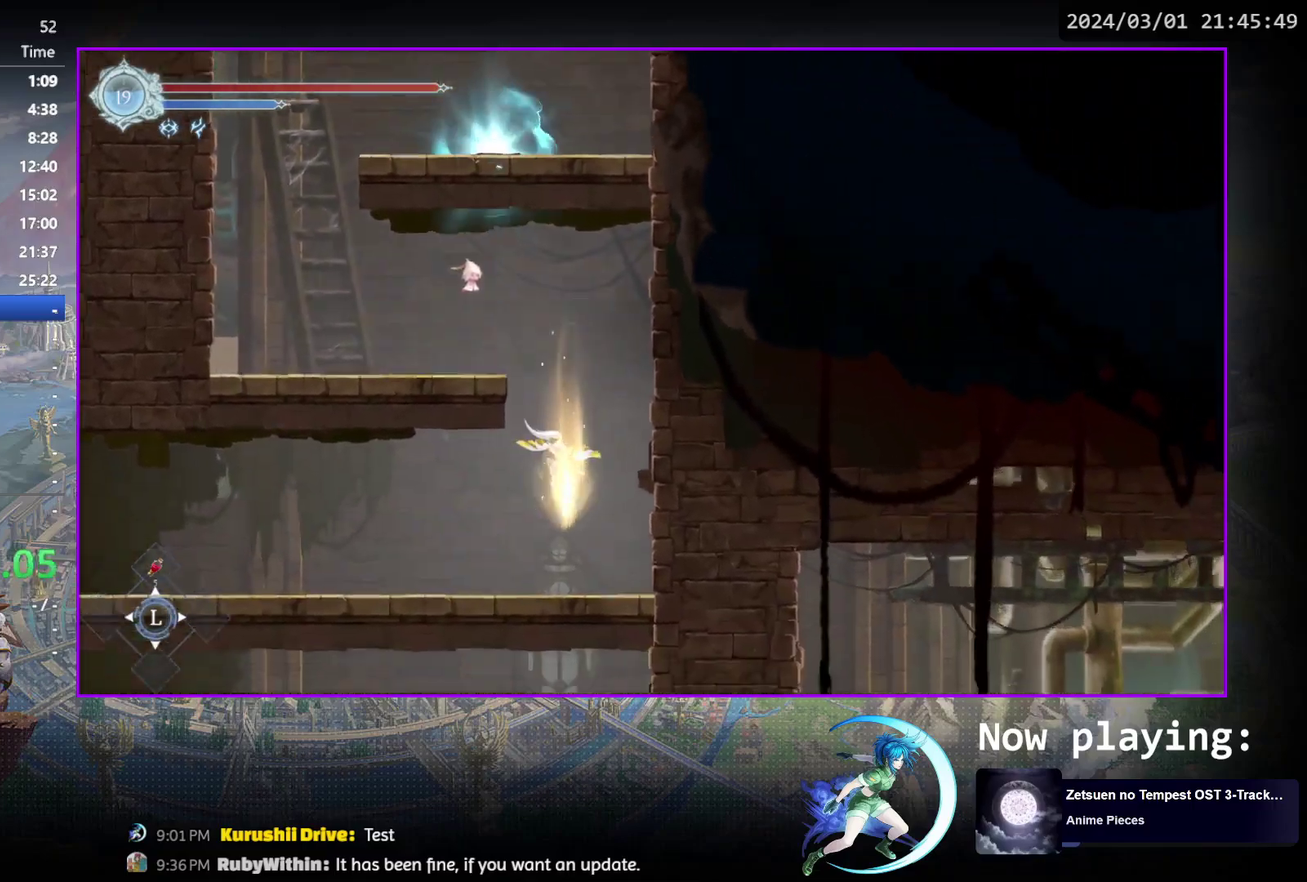
{"dt_ms": 600, "buttons": ["DPAD_LEFT"], "events": [[117, "DPAD_LEFT", "down"], [167, "R1", "down"], [217, "R1", "up"], [233, "DPAD_DOWN", "down"], [267, "DPAD_LEFT", "up"], [283, "R1", "down"], [383, "DPAD_DOWN", "up"], [400, "R1", "up"], [517, "DPAD_LEFT", "down"]]}
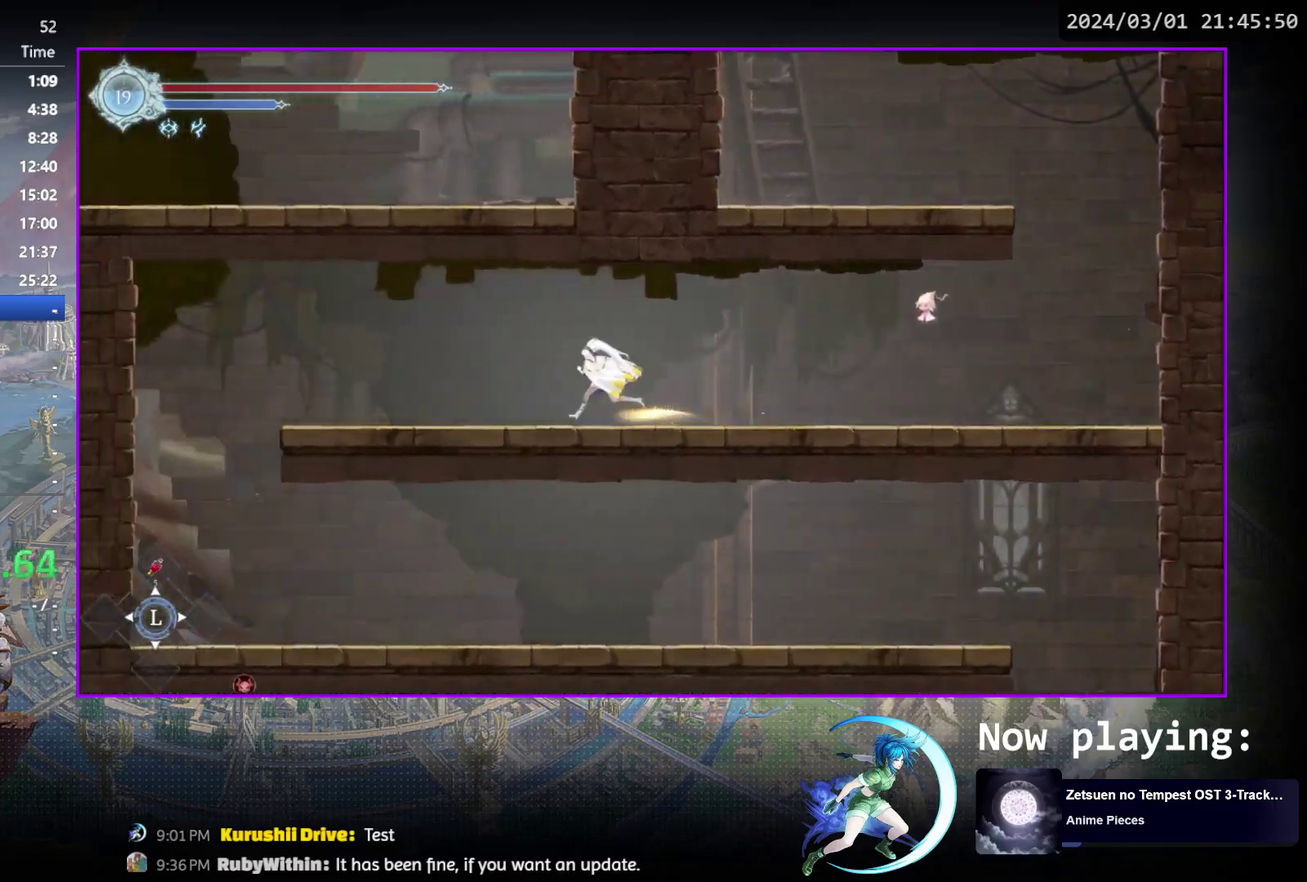
{"dt_ms": 500, "buttons": ["DPAD_DOWN"], "events": [[67, "DPAD_DOWN", "down"], [100, "R1", "down"], [133, "DPAD_LEFT", "up"], [183, "R1", "up"], [217, "DPAD_DOWN", "up"], [350, "DPAD_LEFT", "down"], [417, "DPAD_LEFT", "up"], [467, "DPAD_DOWN", "down"]]}
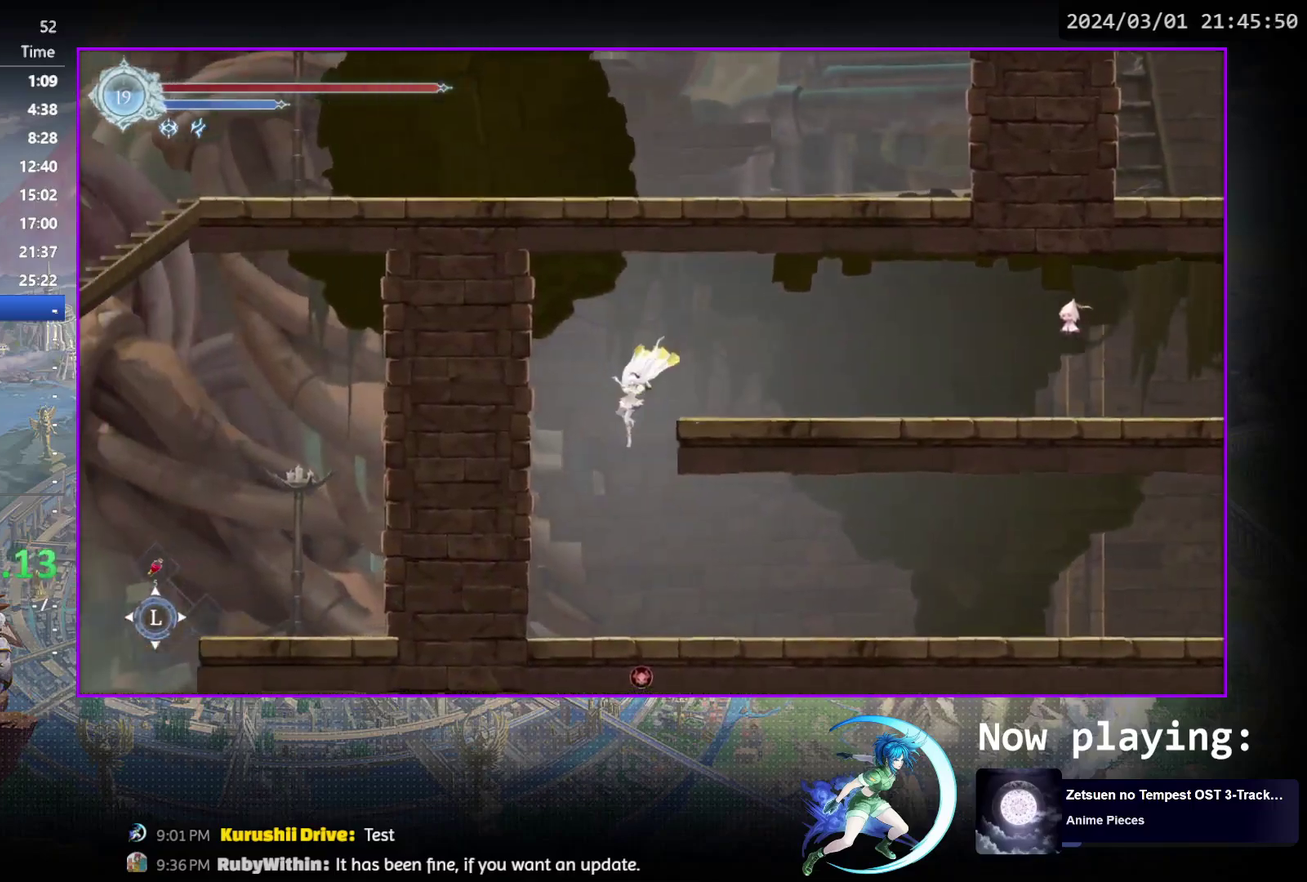
{"dt_ms": 600, "buttons": [], "events": [[33, "CROSS", "down"], [100, "CROSS", "up"], [100, "DPAD_DOWN", "up"], [300, "DPAD_RIGHT", "down"], [383, "DPAD_DOWN", "down"], [433, "R1", "down"], [533, "DPAD_RIGHT", "up"], [550, "R1", "up"], [567, "DPAD_DOWN", "up"]]}
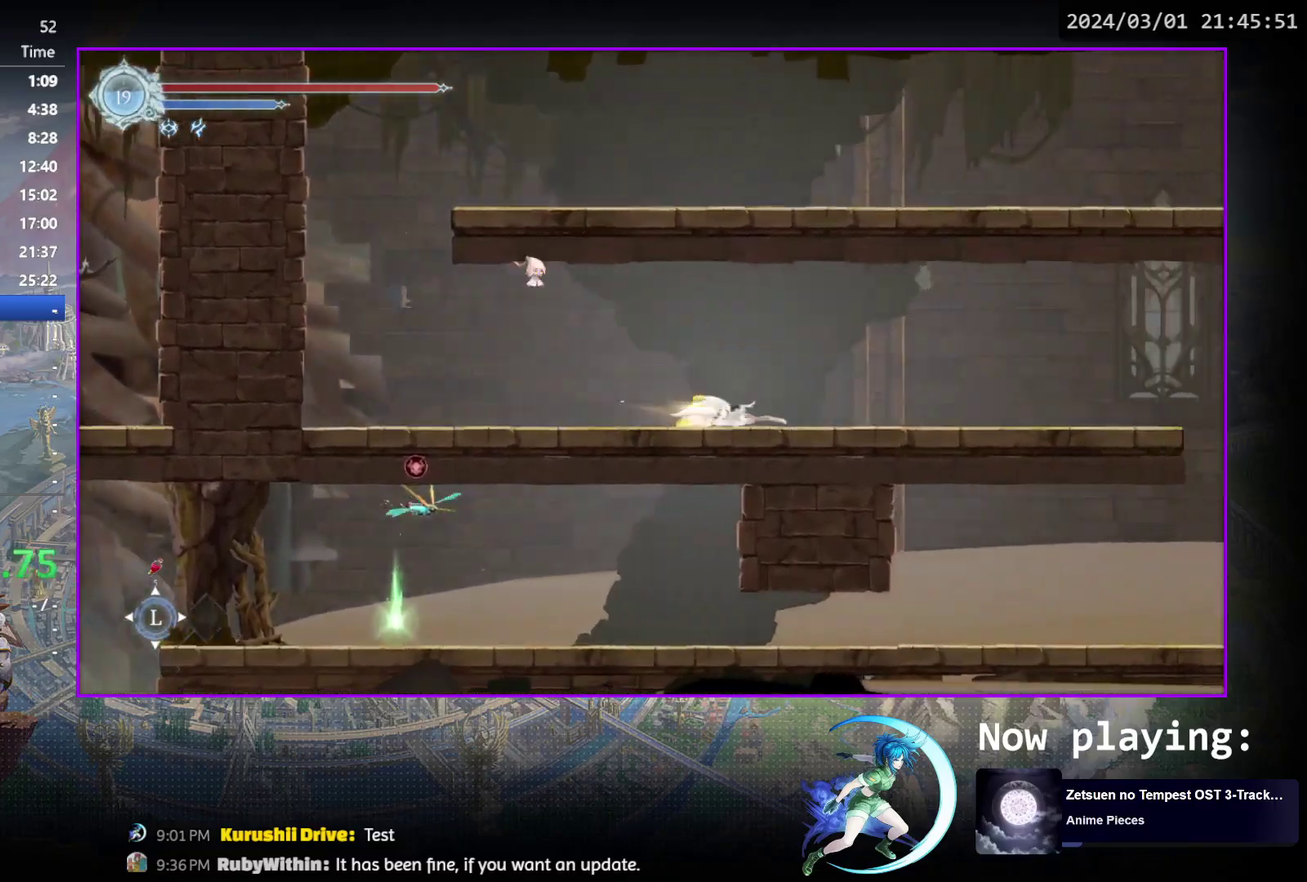
{"dt_ms": 400, "buttons": [], "events": [[100, "DPAD_RIGHT", "down"], [167, "R1", "down"], [217, "DPAD_DOWN", "down"], [217, "R1", "up"], [267, "R1", "down"], [350, "DPAD_RIGHT", "up"], [383, "DPAD_DOWN", "up"], [383, "R1", "up"]]}
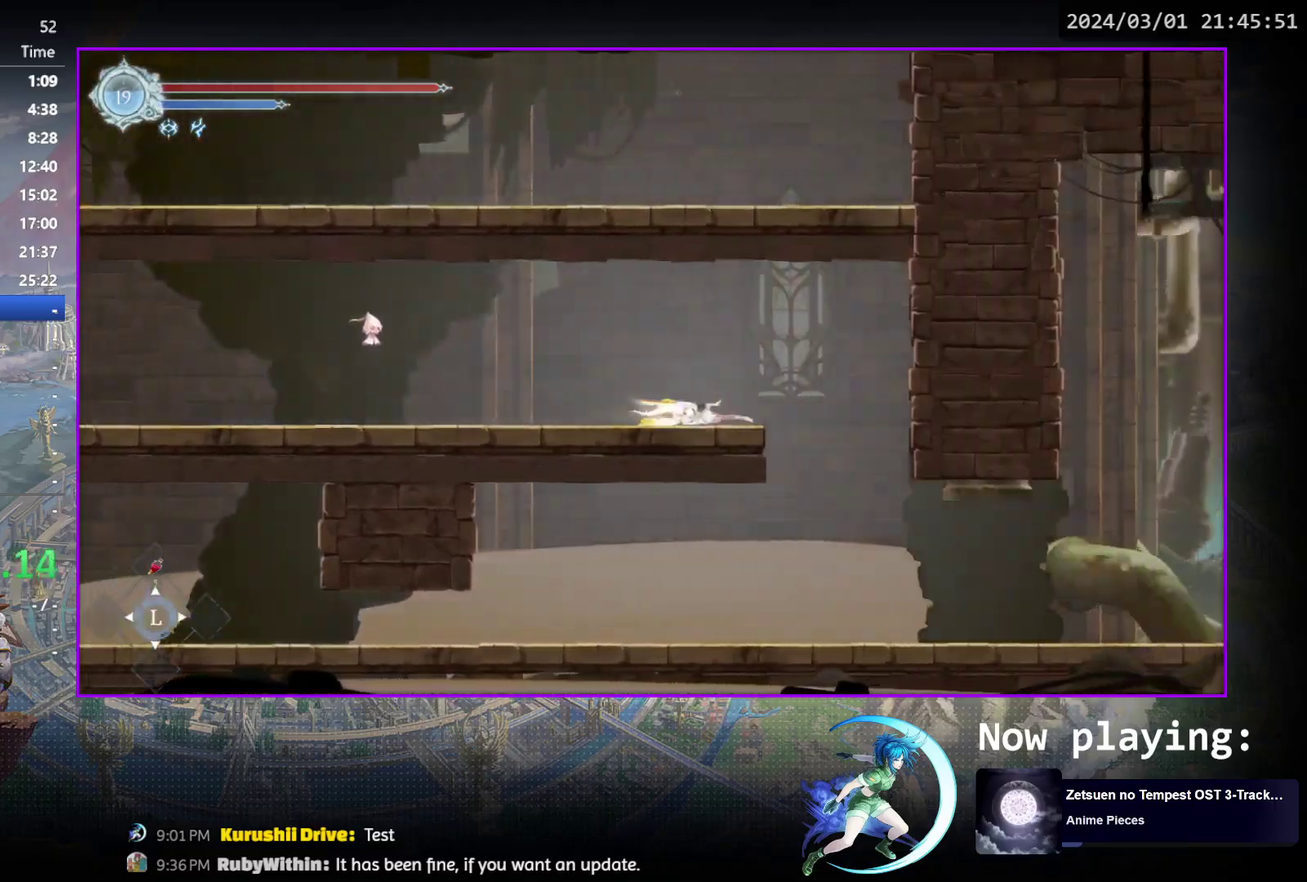
{"dt_ms": 700, "buttons": ["DPAD_DOWN", "DPAD_LEFT"], "events": [[100, "DPAD_RIGHT", "down"], [217, "DPAD_RIGHT", "up"], [283, "DPAD_DOWN", "down"], [317, "CROSS", "down"], [367, "DPAD_DOWN", "up"], [400, "CROSS", "up"], [517, "DPAD_LEFT", "down"], [583, "R1", "down"], [650, "R1", "up"], [683, "DPAD_DOWN", "down"]]}
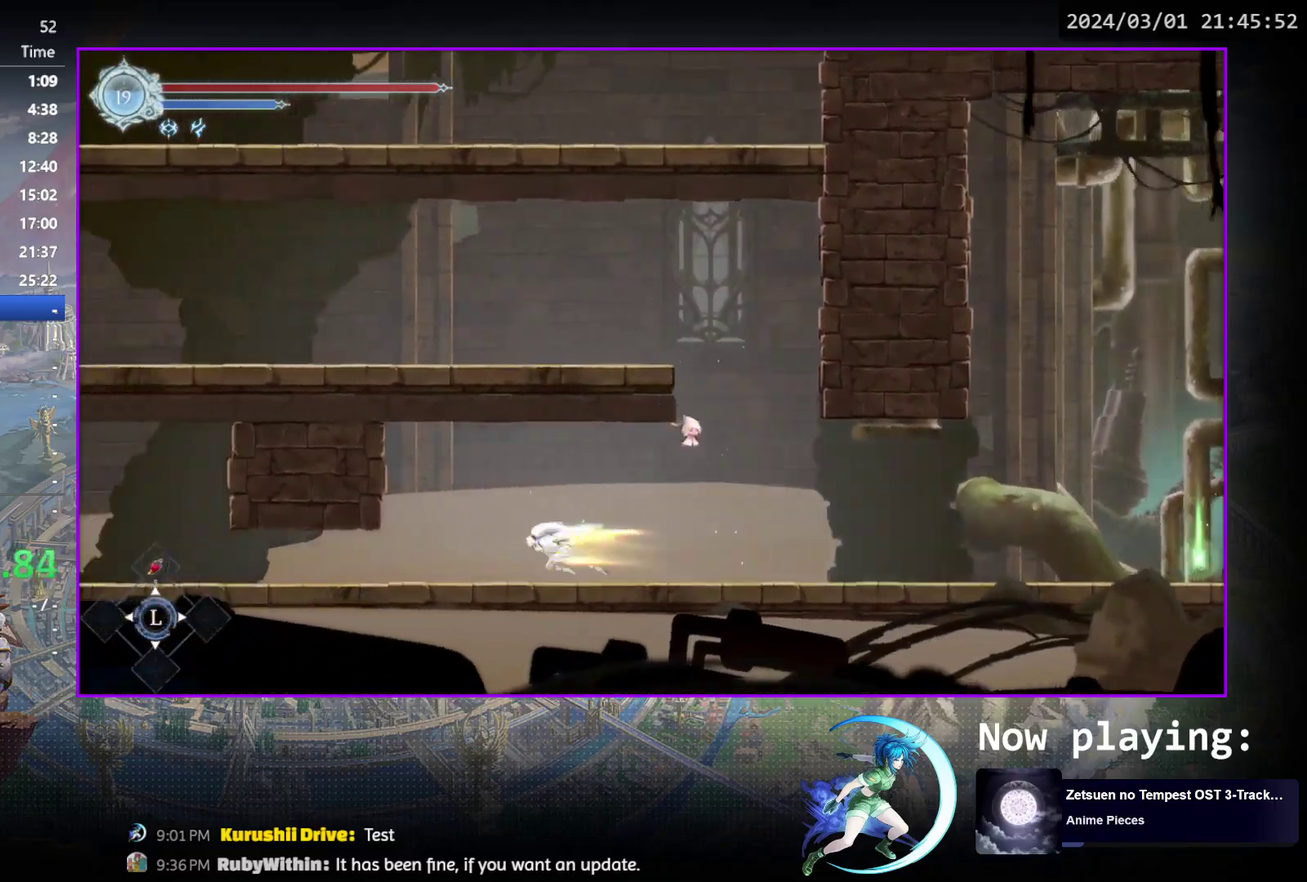
{"dt_ms": 500, "buttons": [], "events": [[17, "R1", "down"], [50, "DPAD_LEFT", "up"], [133, "DPAD_DOWN", "up"], [133, "R1", "up"], [250, "DPAD_DOWN", "down"], [350, "R1", "down"], [467, "DPAD_DOWN", "up"], [483, "R1", "up"]]}
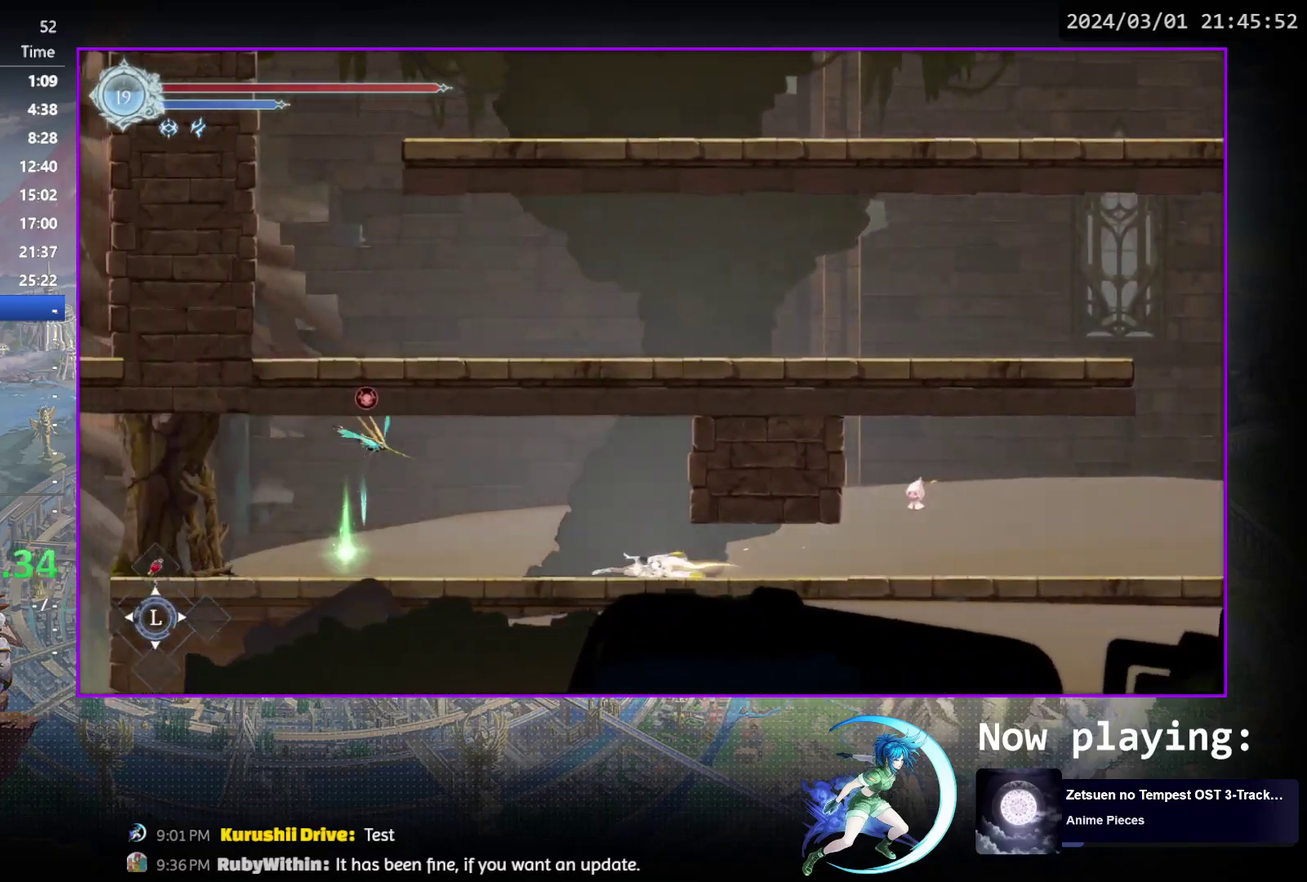
{"dt_ms": 300, "buttons": ["DPAD_RIGHT"], "events": [[67, "DPAD_RIGHT", "down"]]}
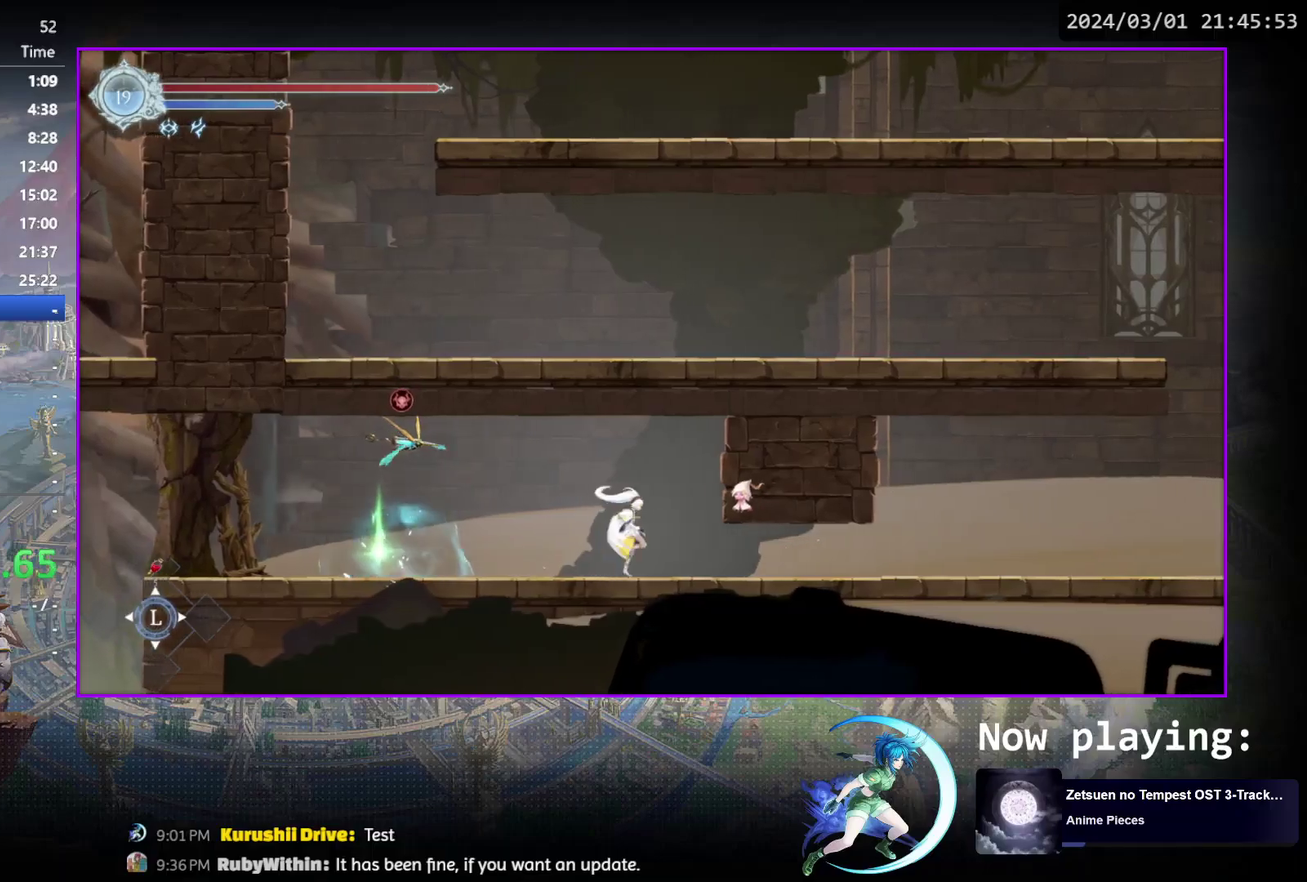
{"dt_ms": 500, "buttons": ["TRIANGLE"], "events": [[83, "DPAD_RIGHT", "up"], [133, "DPAD_LEFT", "down"], [450, "DPAD_LEFT", "up"], [450, "TRIANGLE", "down"]]}
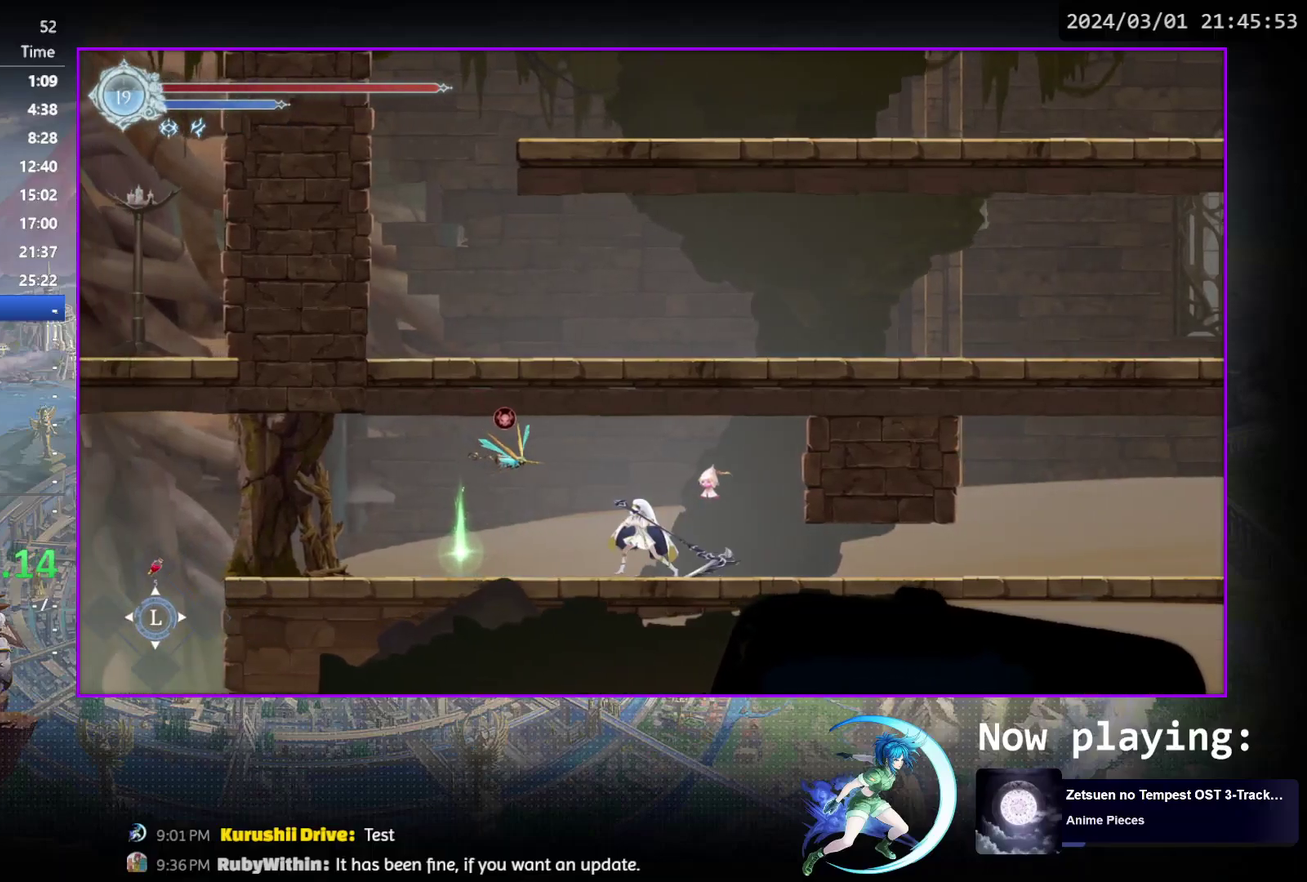
{"dt_ms": 500, "buttons": ["TRIANGLE"], "events": [[117, "TRIANGLE", "up"], [150, "DPAD_DOWN", "down"], [200, "DPAD_DOWN", "up"], [200, "TRIANGLE", "down"], [367, "TRIANGLE", "up"], [450, "TRIANGLE", "down"]]}
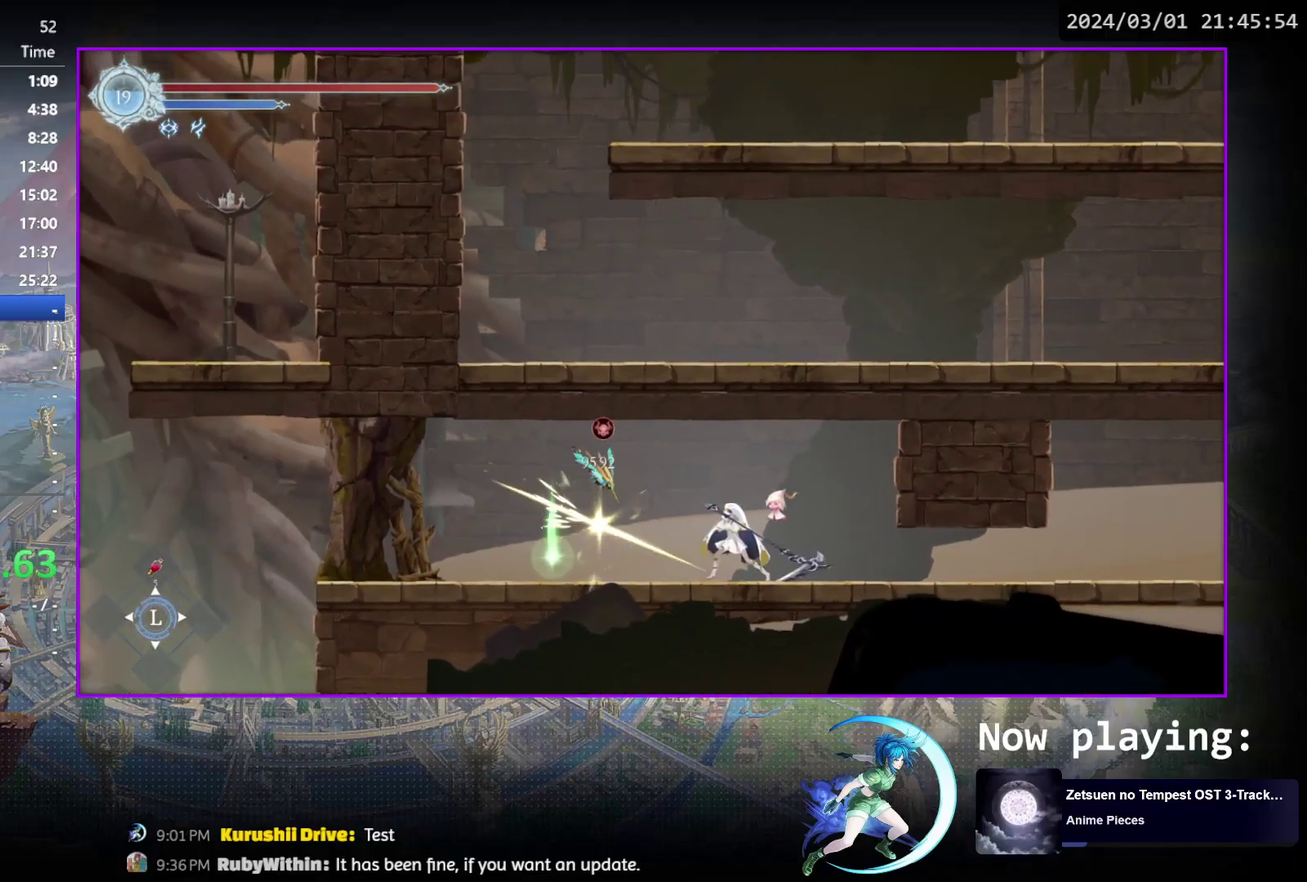
{"dt_ms": 400, "buttons": ["DPAD_RIGHT"], "events": [[150, "DPAD_DOWN", "down"], [200, "TRIANGLE", "up"], [217, "DPAD_DOWN", "up"], [350, "DPAD_RIGHT", "down"]]}
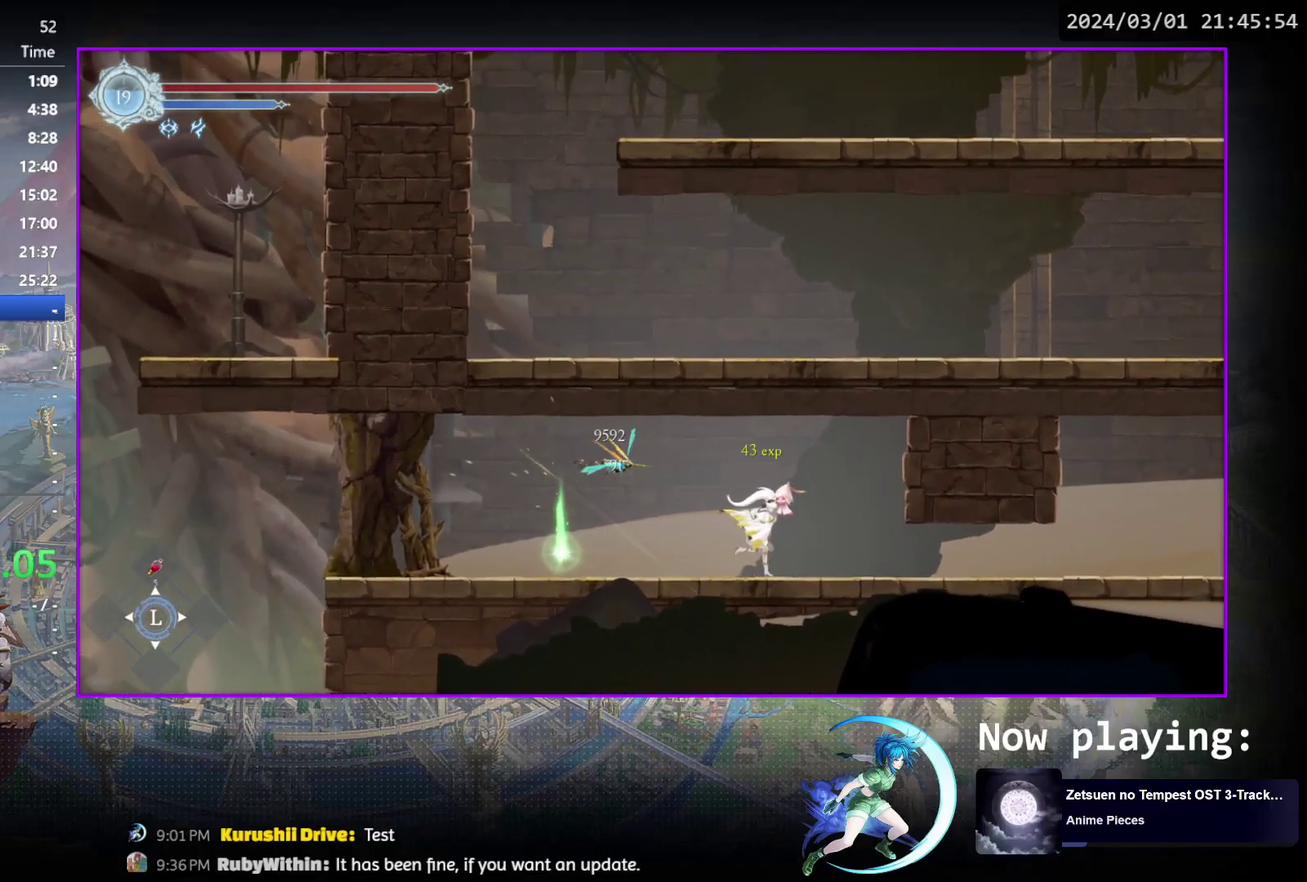
{"dt_ms": 600, "buttons": [], "events": [[83, "R1", "down"], [217, "R1", "up"], [317, "DPAD_RIGHT", "up"]]}
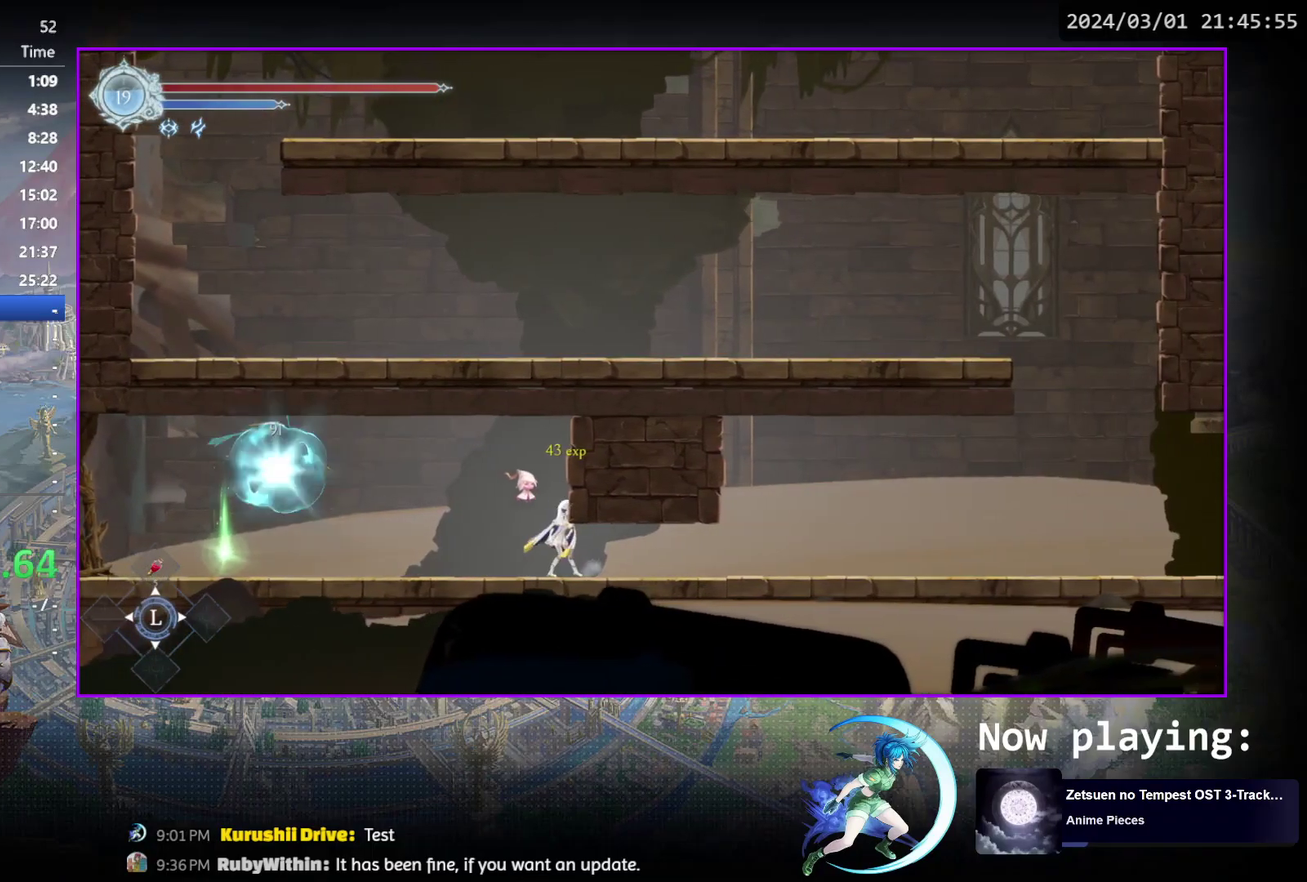
{"dt_ms": 400, "buttons": ["DPAD_LEFT"], "events": [[383, "DPAD_LEFT", "down"]]}
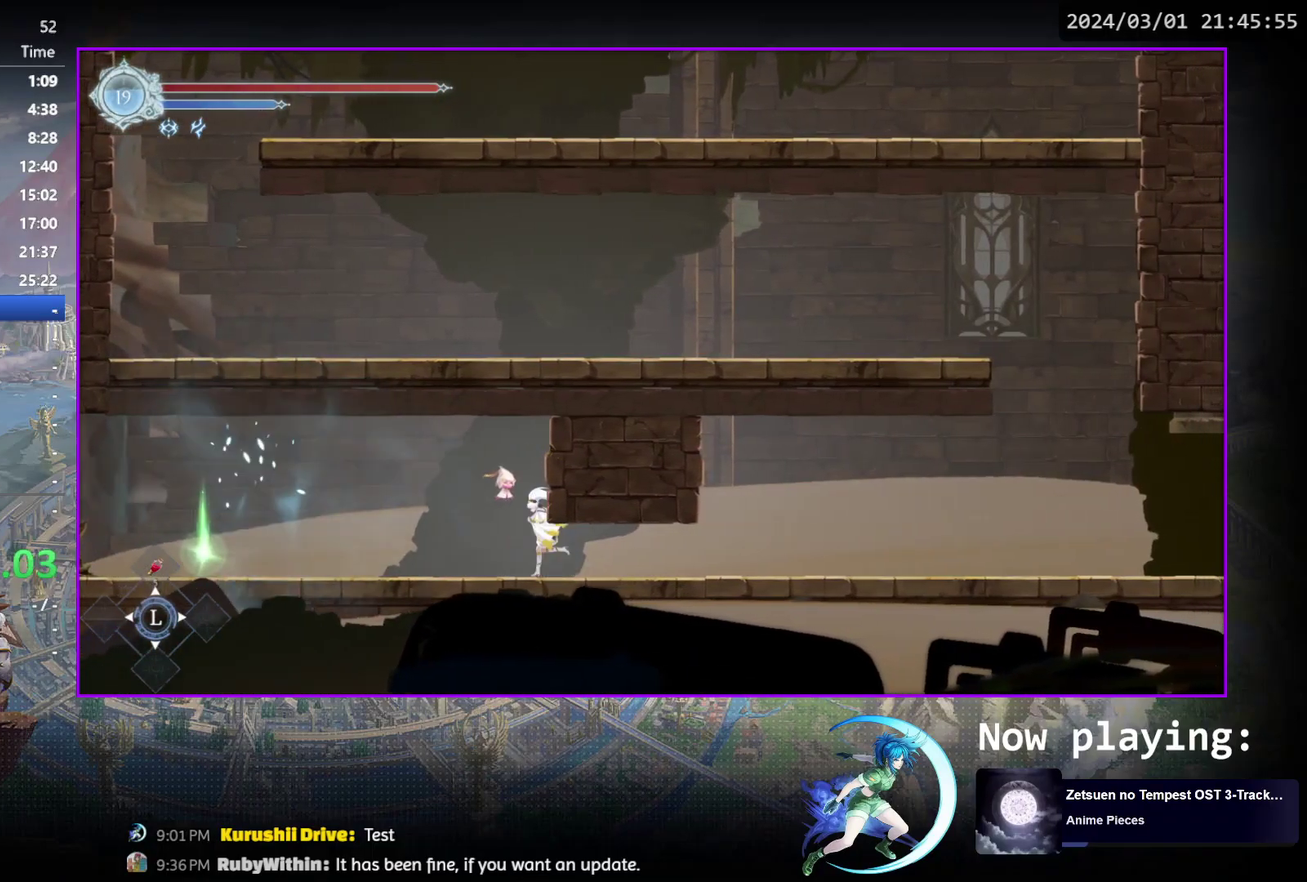
{"dt_ms": 600, "buttons": ["DPAD_LEFT"], "events": [[67, "R1", "down"], [300, "R1", "up"]]}
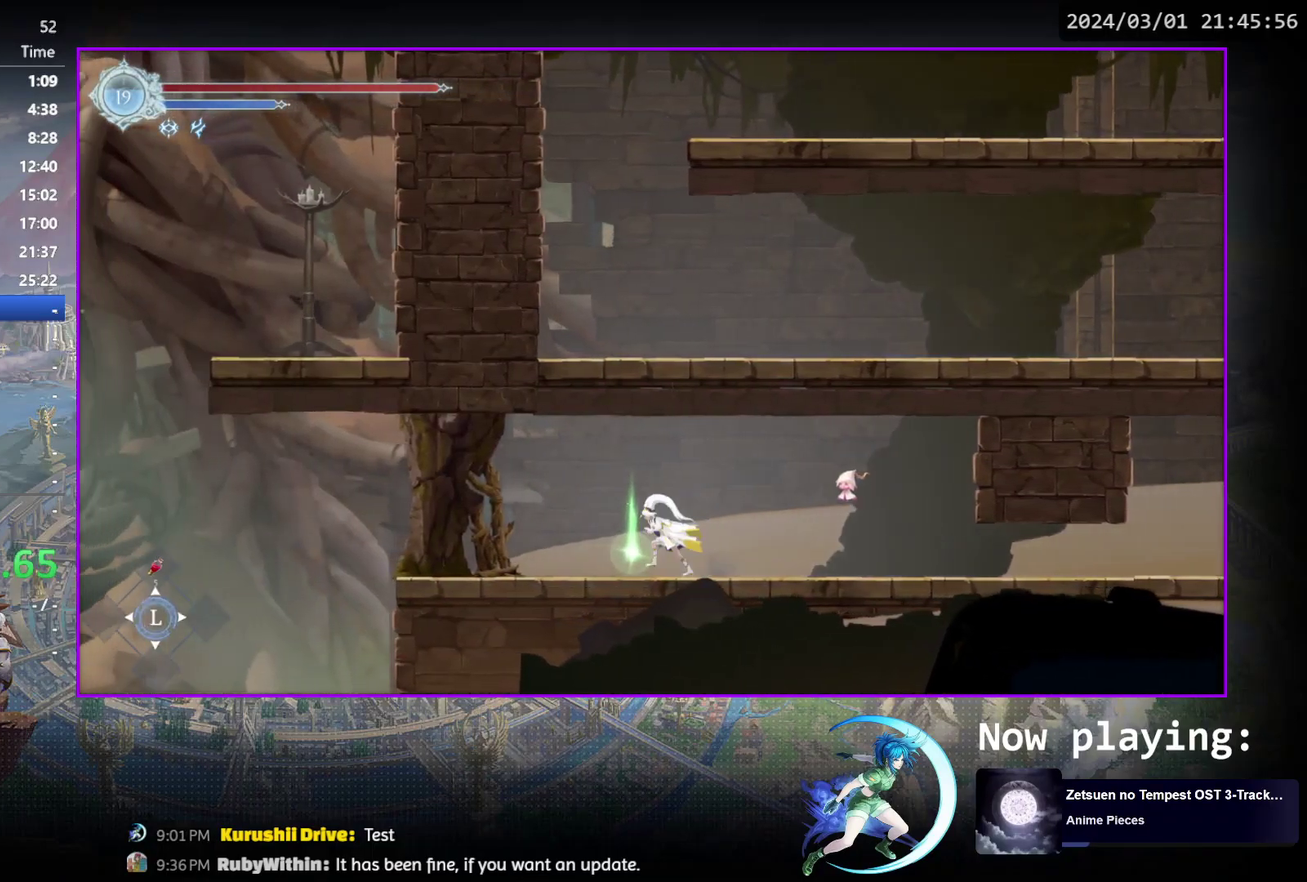
{"dt_ms": 400, "buttons": ["SQUARE"], "events": [[133, "DPAD_LEFT", "up"], [200, "SQUARE", "down"], [300, "SQUARE", "up"], [367, "SQUARE", "down"]]}
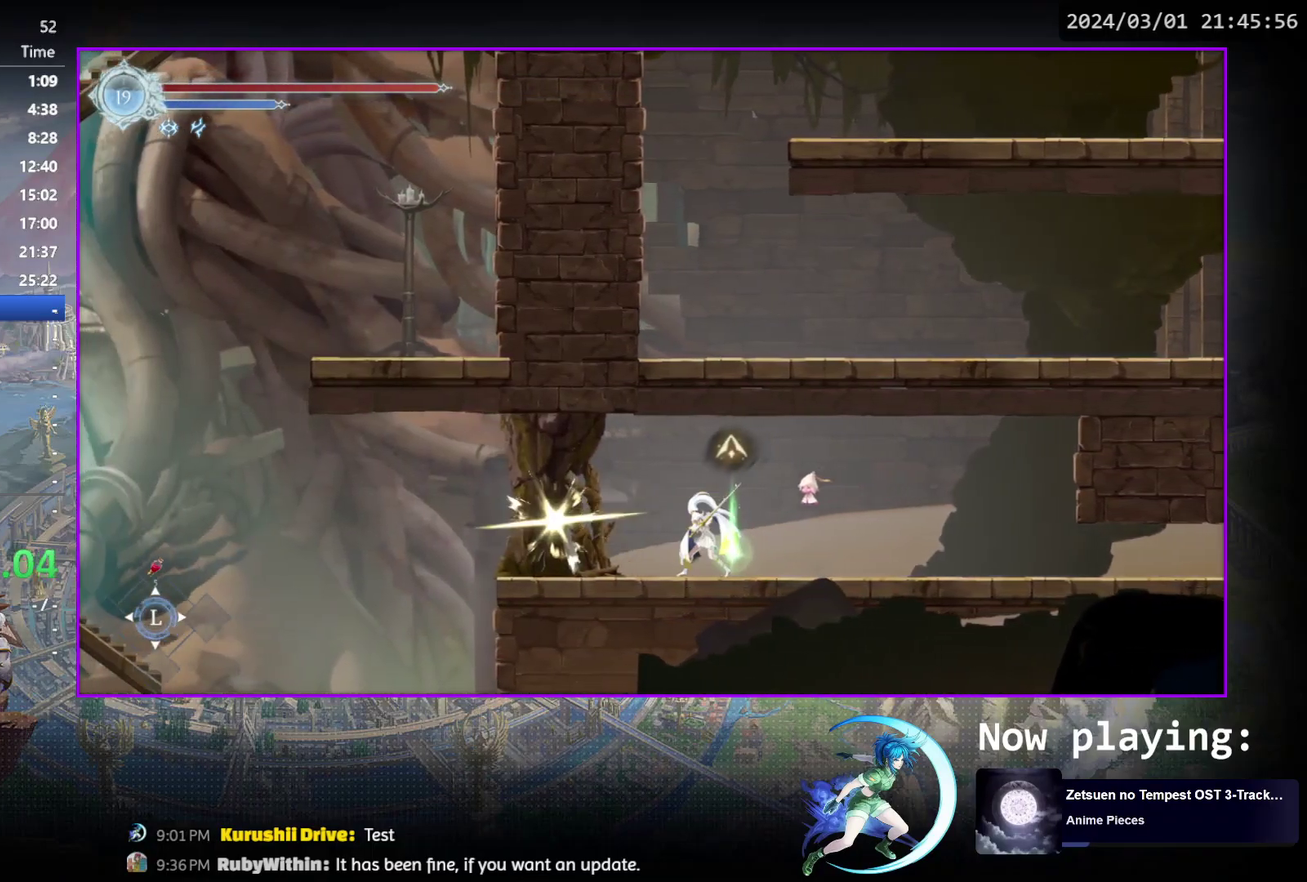
{"dt_ms": 600, "buttons": [], "events": [[83, "SQUARE", "up"], [183, "SQUARE", "down"], [283, "SQUARE", "up"], [383, "SQUARE", "down"], [517, "SQUARE", "up"], [533, "DPAD_DOWN", "down"], [600, "DPAD_DOWN", "up"]]}
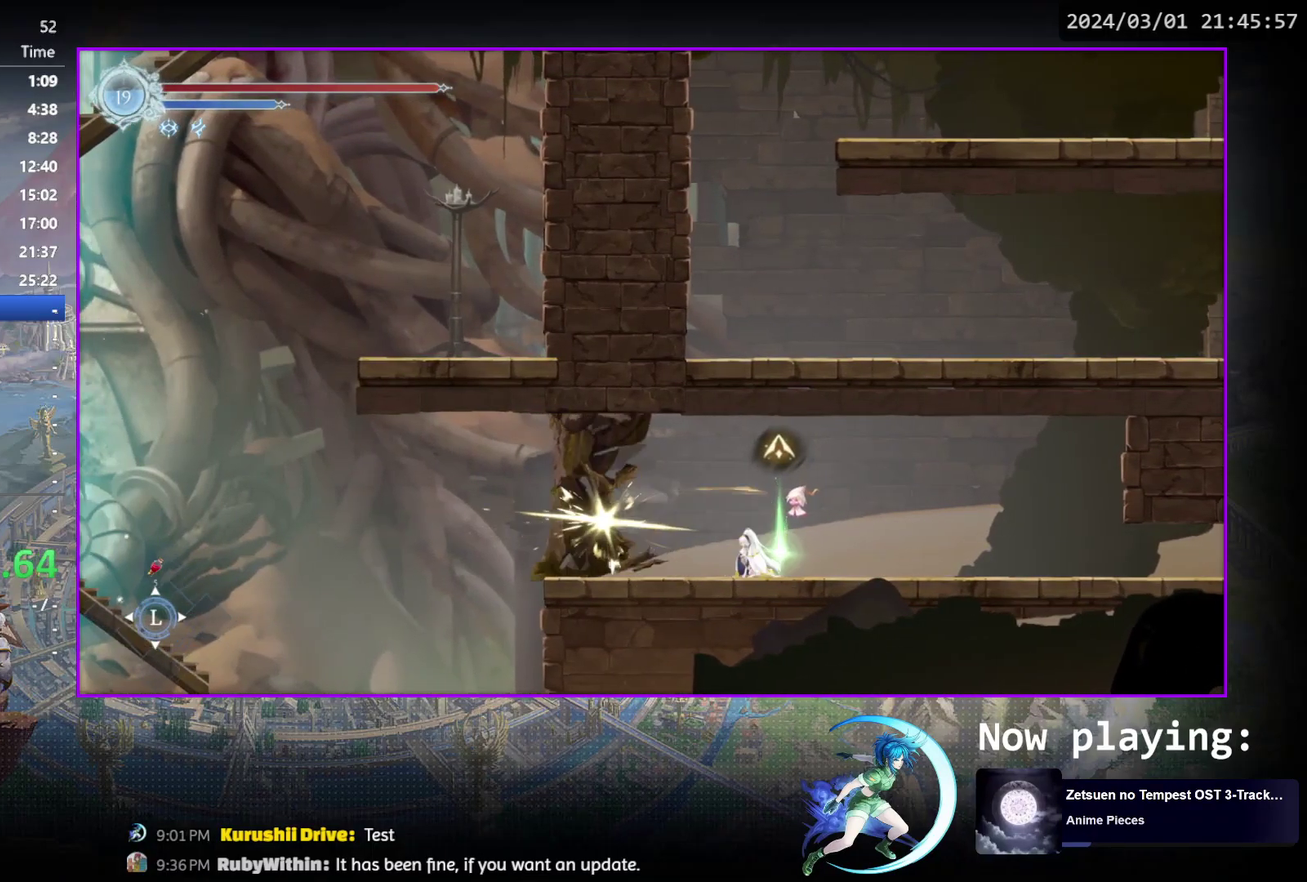
{"dt_ms": 500, "buttons": [], "events": [[133, "DPAD_RIGHT", "down"], [200, "R1", "down"], [250, "DPAD_DOWN", "down"], [250, "R1", "up"], [317, "R1", "down"], [333, "DPAD_RIGHT", "up"], [383, "DPAD_DOWN", "up"], [417, "R1", "up"]]}
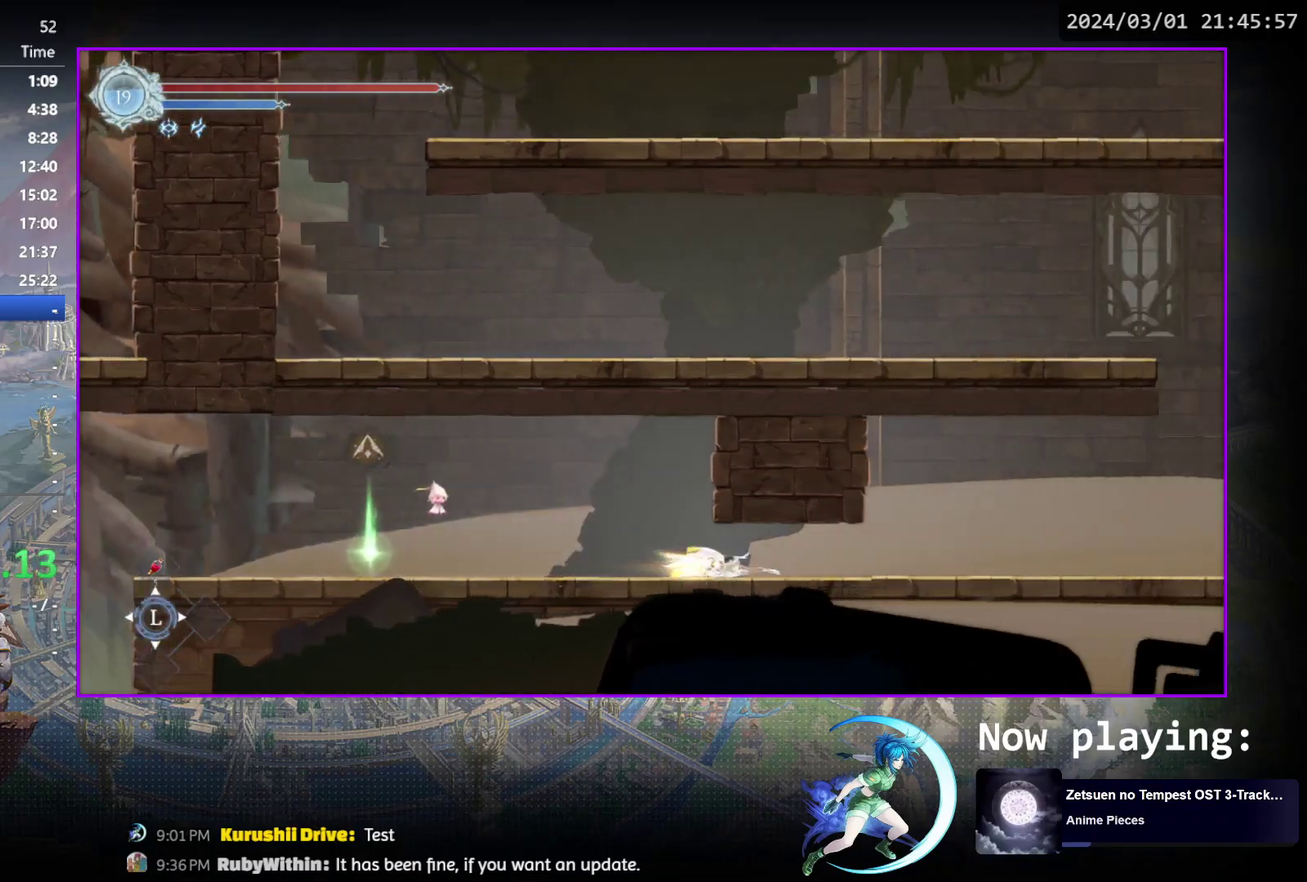
{"dt_ms": 600, "buttons": ["R1", "DPAD_DOWN", "DPAD_RIGHT"], "events": [[67, "DPAD_DOWN", "down"], [133, "R1", "down"], [233, "DPAD_DOWN", "up"], [283, "R1", "up"], [417, "DPAD_RIGHT", "down"], [450, "R1", "down"], [517, "DPAD_DOWN", "down"], [517, "R1", "up"], [567, "R1", "down"]]}
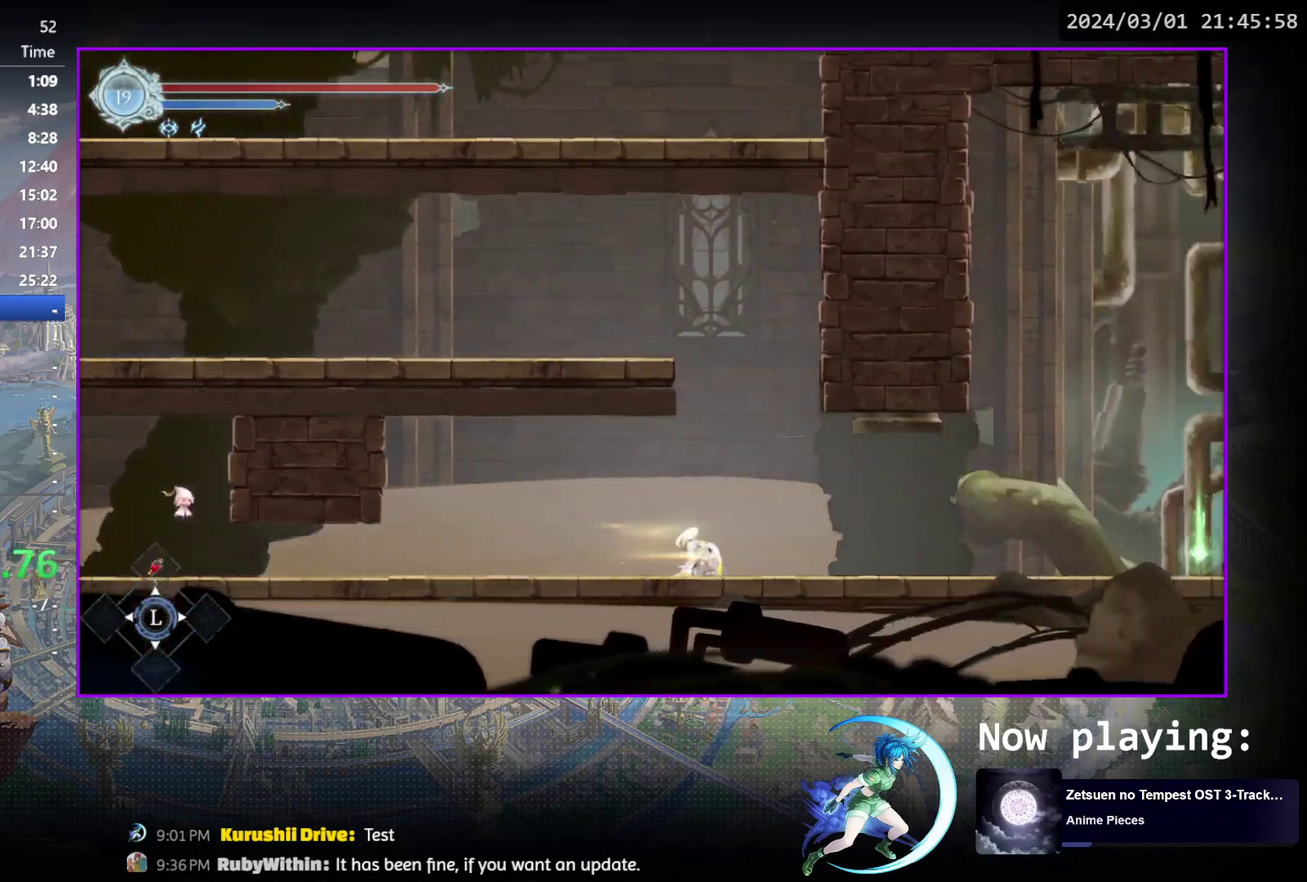
{"dt_ms": 400, "buttons": ["R1", "DPAD_RIGHT"], "events": [[33, "DPAD_RIGHT", "up"], [67, "DPAD_DOWN", "up"], [67, "R1", "up"], [233, "DPAD_RIGHT", "down"], [300, "R1", "down"]]}
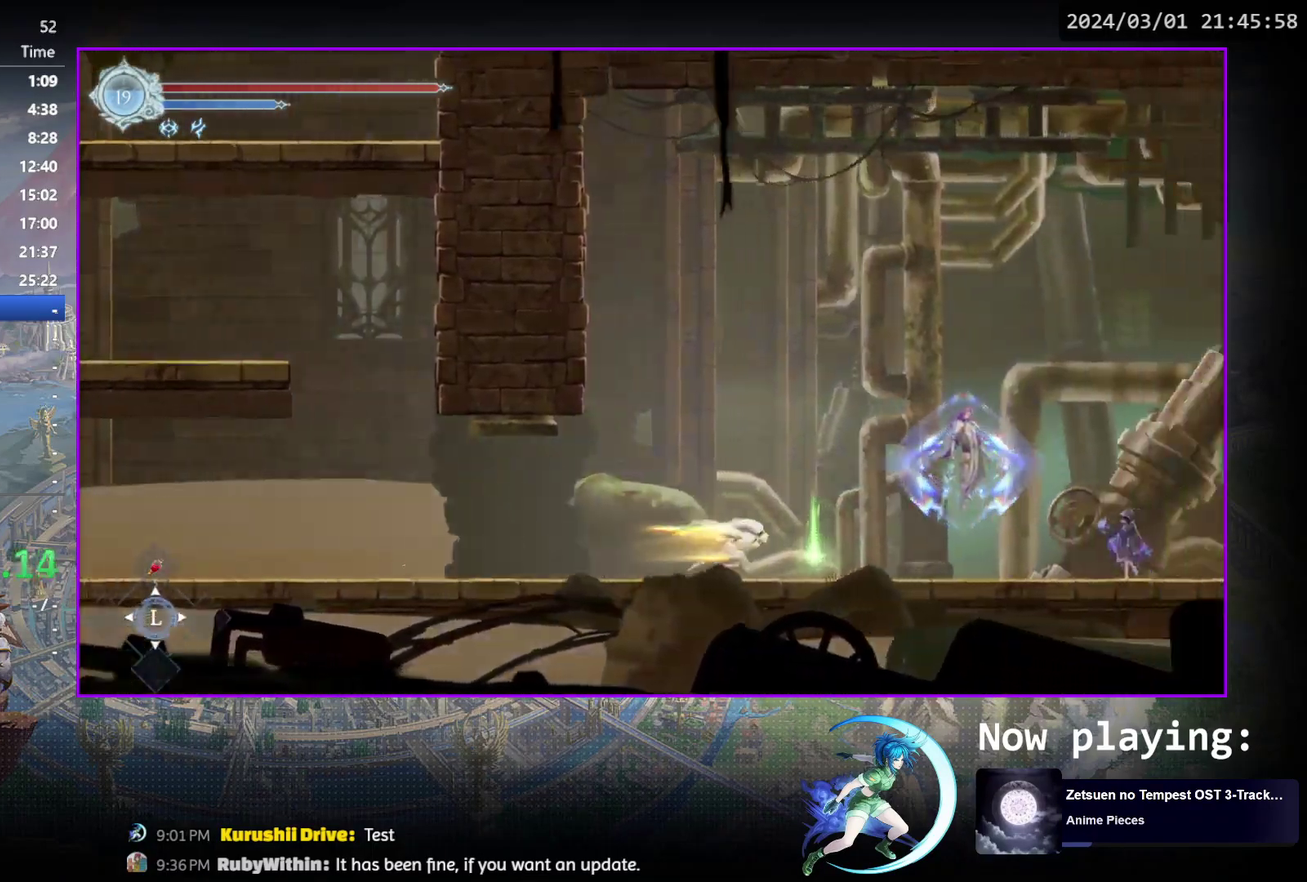
{"dt_ms": 500, "buttons": ["CROSS"], "events": [[50, "R1", "up"], [250, "DPAD_RIGHT", "up"], [500, "CROSS", "down"]]}
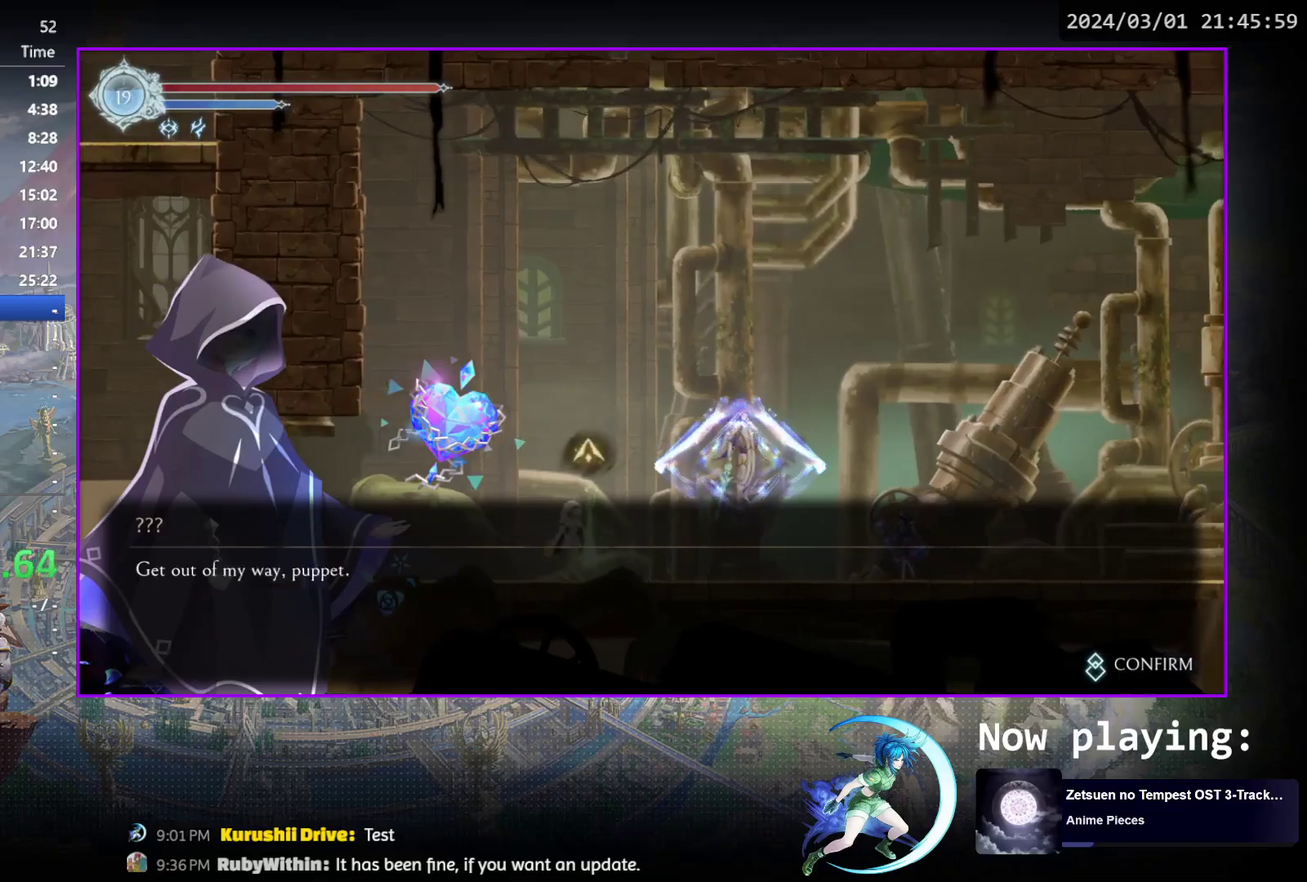
{"dt_ms": 500, "buttons": [], "events": [[17, "CIRCLE", "down"], [133, "CIRCLE", "up"], [133, "CROSS", "up"], [200, "CIRCLE", "down"], [200, "CROSS", "down"], [267, "CIRCLE", "up"], [300, "CROSS", "up"], [417, "CROSS", "down"], [467, "CROSS", "up"]]}
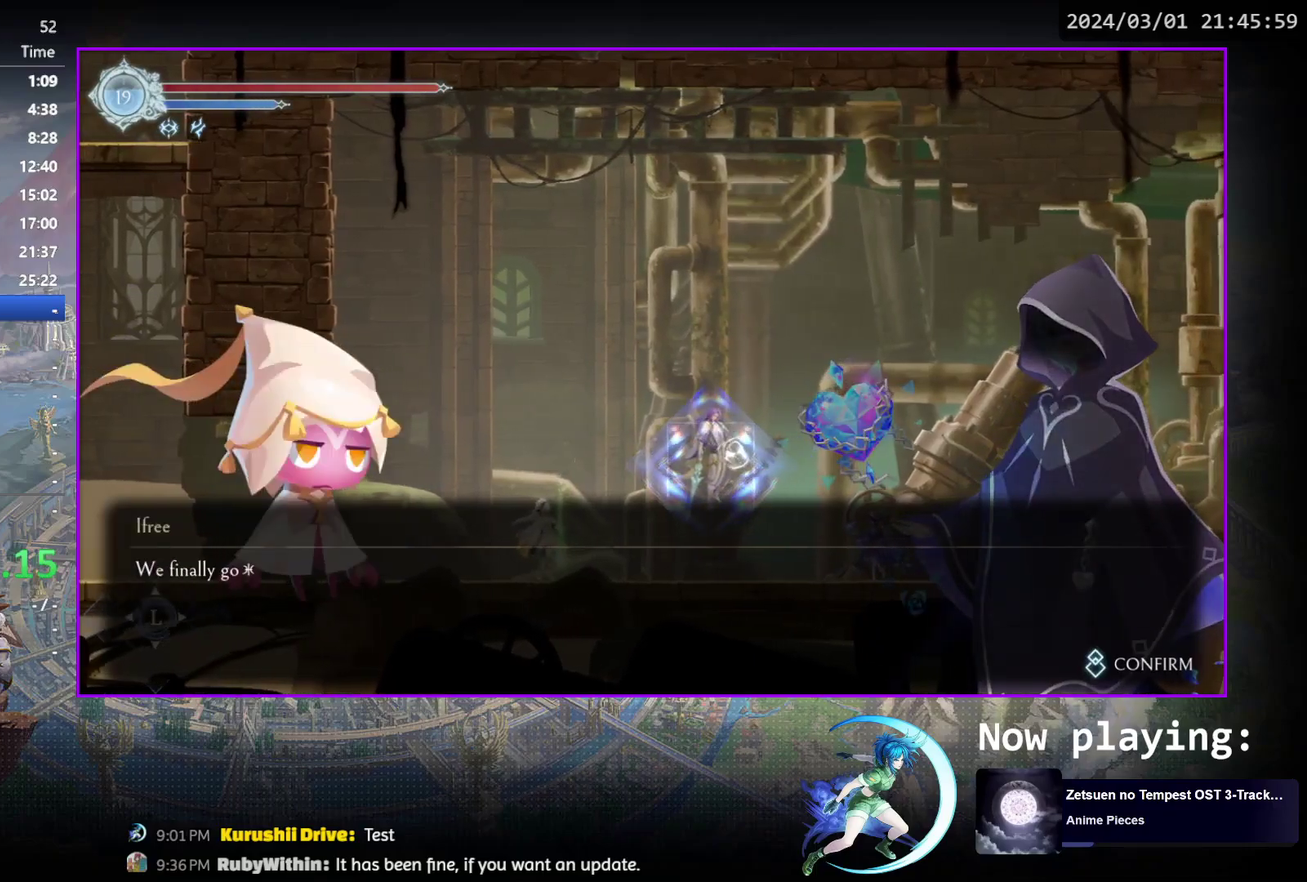
{"dt_ms": 500, "buttons": ["DPAD_LEFT"], "events": [[83, "DPAD_LEFT", "down"]]}
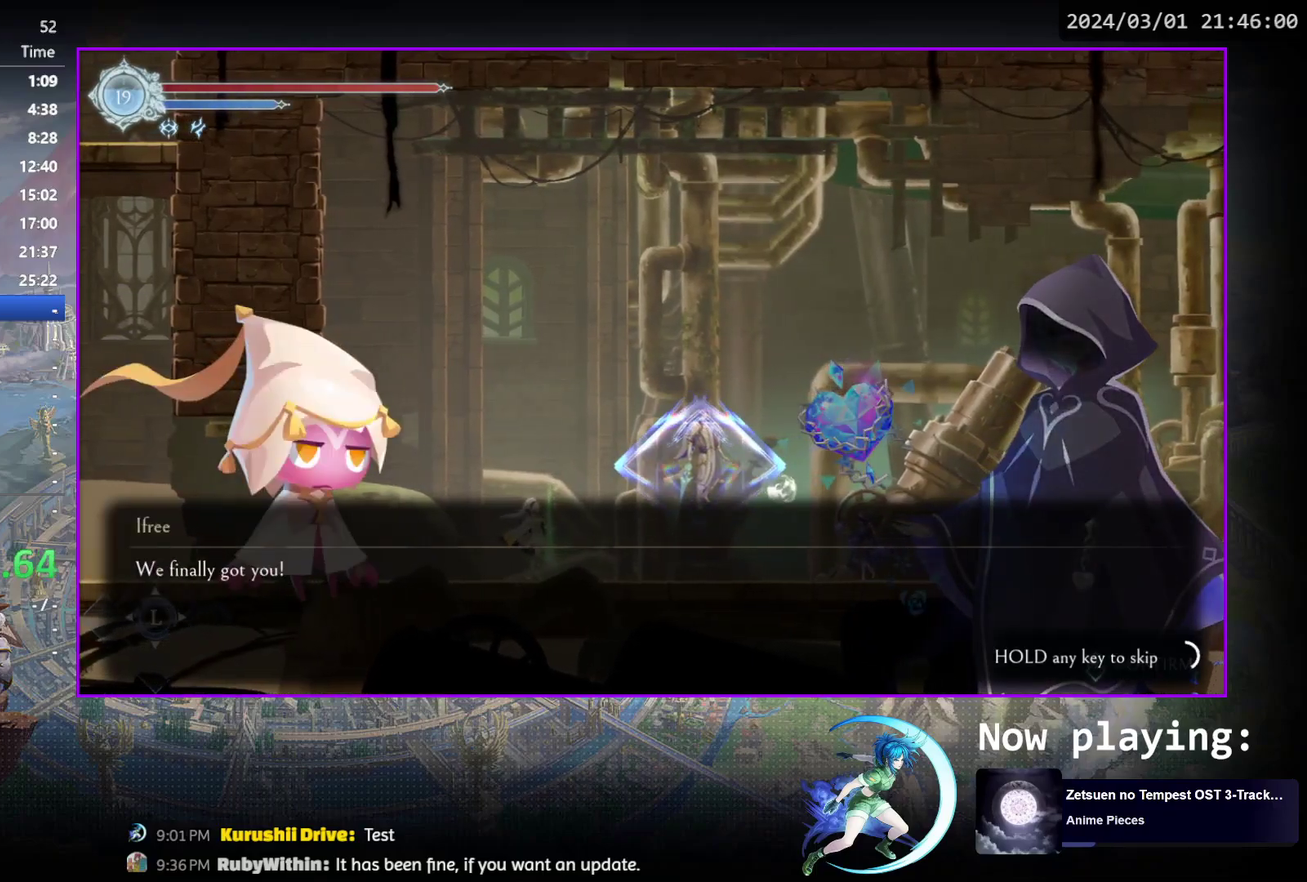
{"dt_ms": 700, "buttons": [], "events": [[700, "DPAD_LEFT", "up"]]}
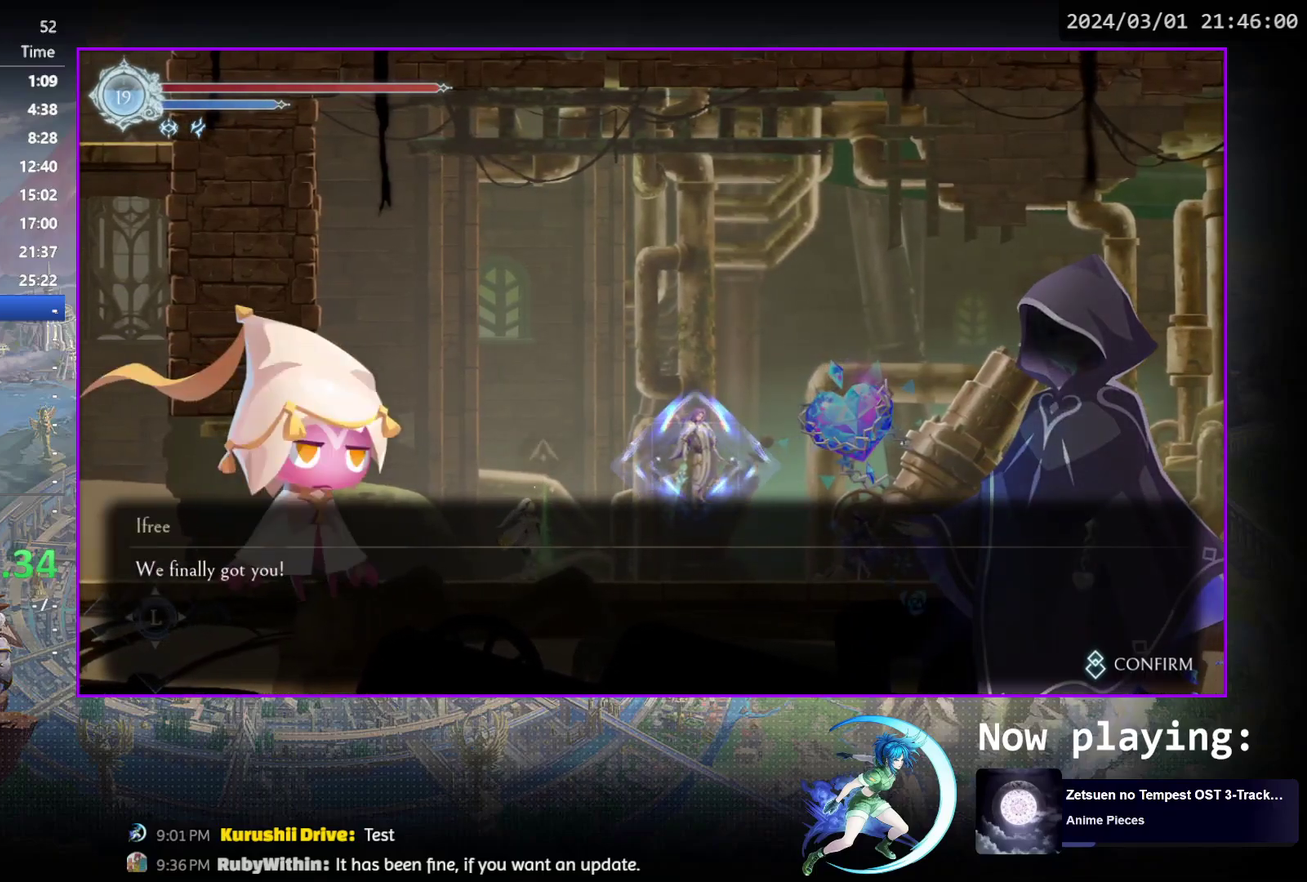
{"dt_ms": 300, "buttons": [], "events": [[150, "CROSS", "down"], [267, "CROSS", "up"]]}
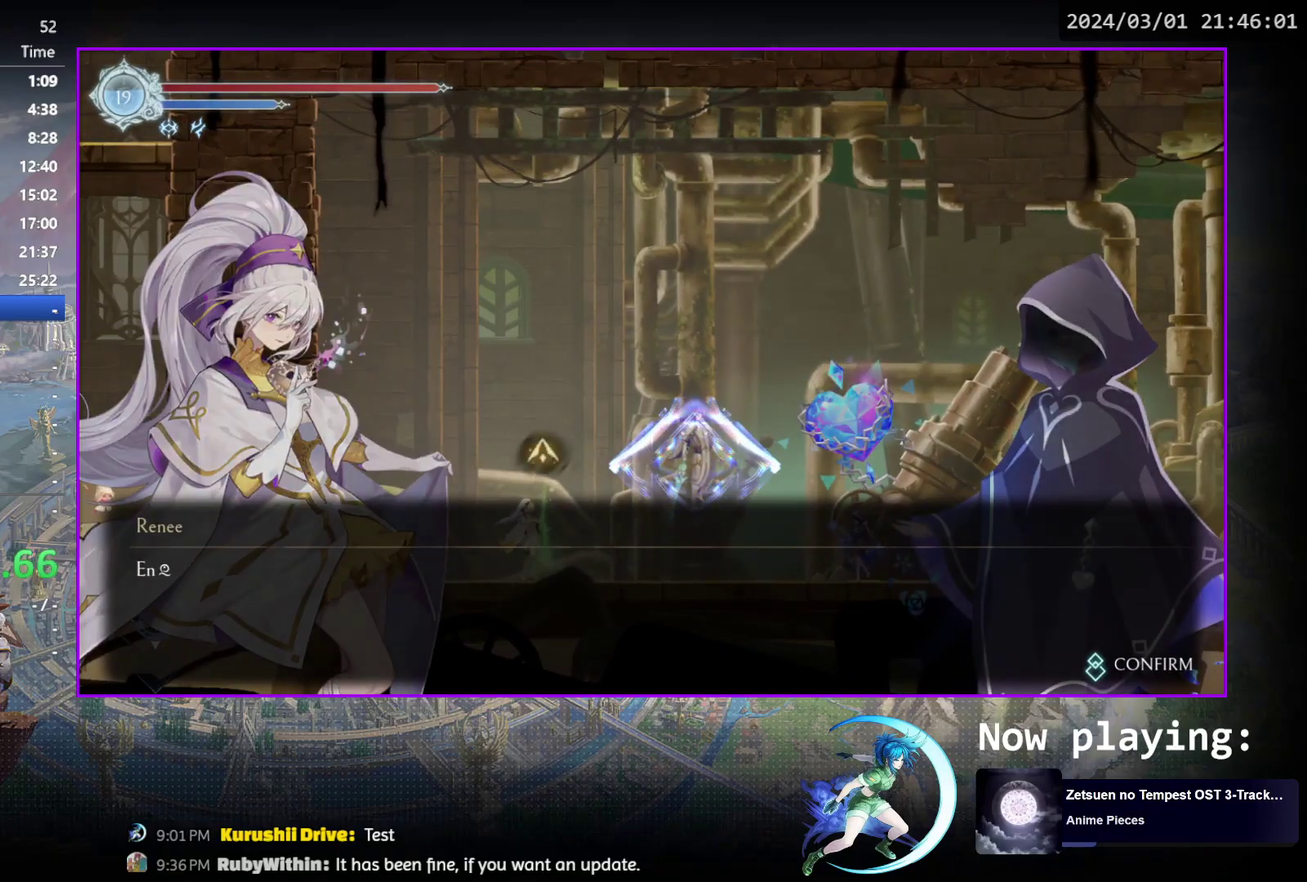
{"dt_ms": 500, "buttons": ["CIRCLE"], "events": [[17, "CIRCLE", "down"], [17, "CROSS", "down"], [83, "CIRCLE", "up"], [83, "CROSS", "up"], [250, "CROSS", "down"], [300, "CROSS", "up"], [350, "CIRCLE", "down"], [350, "CROSS", "down"], [417, "CIRCLE", "up"], [417, "CROSS", "up"], [467, "CIRCLE", "down"]]}
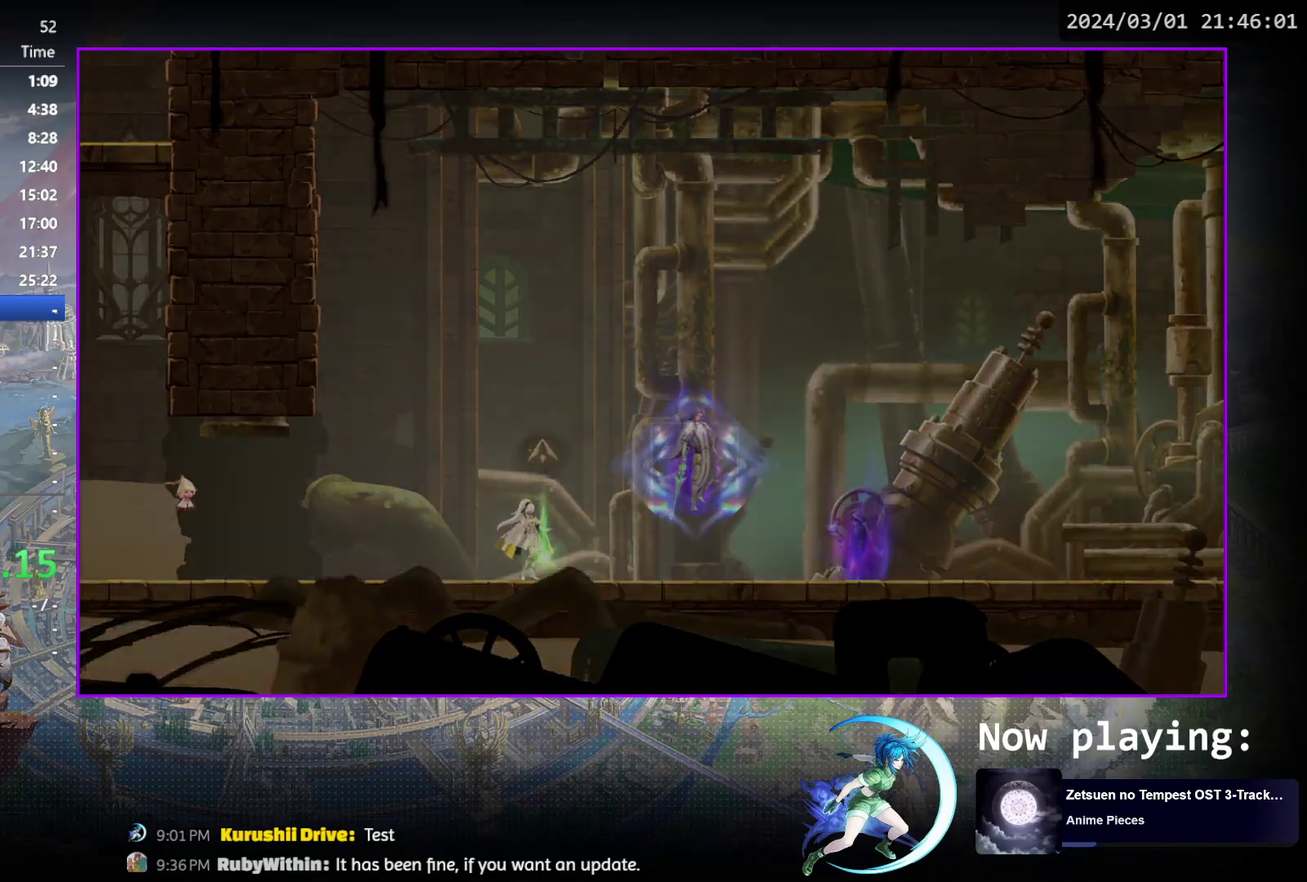
{"dt_ms": 500, "buttons": [], "events": [[33, "CIRCLE", "up"]]}